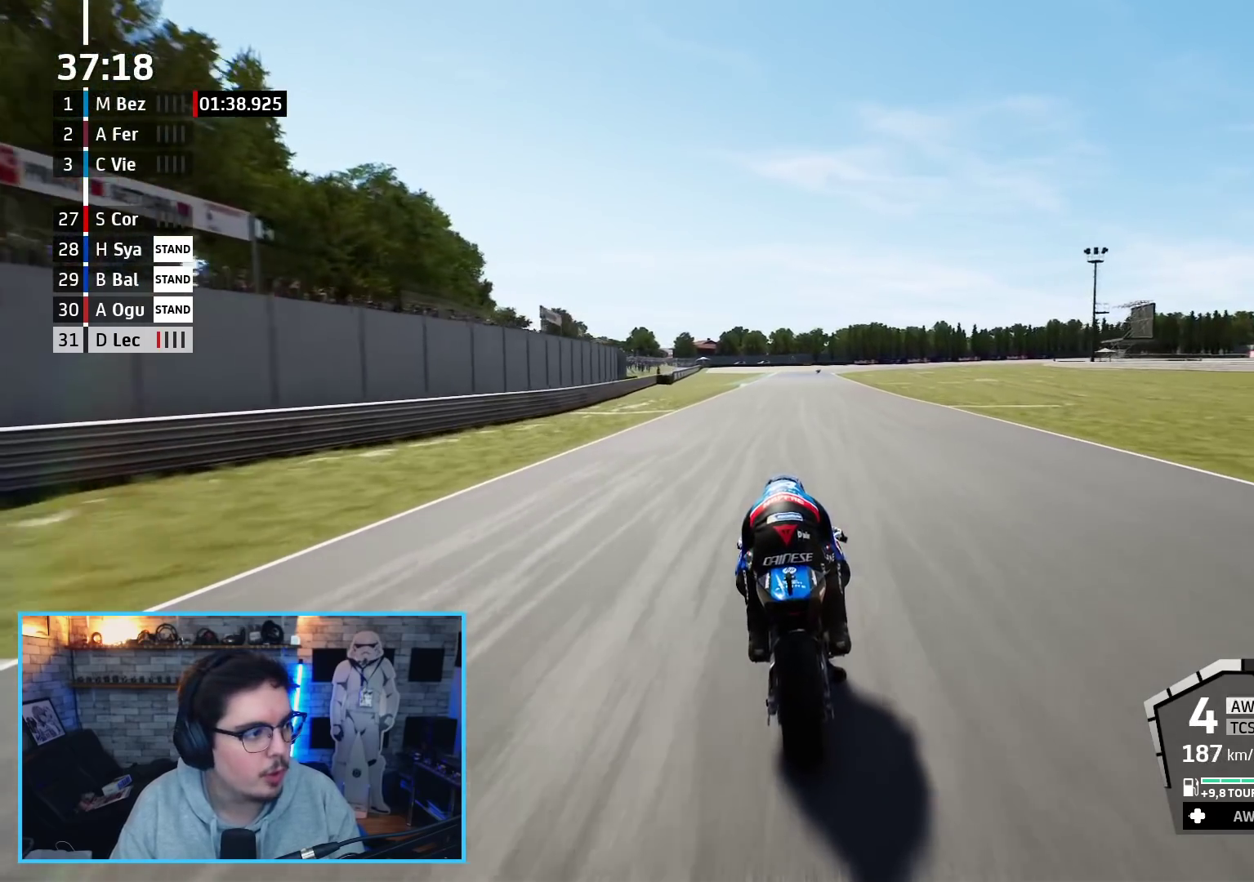
Gameplay with a controller (Xbox layout); each line is a JSON object with the inputs held at the frame after it. "events" lists button and stick changes between this image and that frame as [ms after this image, input, new state], when the widget could be followed in between.
{"buttons": ["R2"], "left_stick": "up", "right_stick": "center", "events": []}
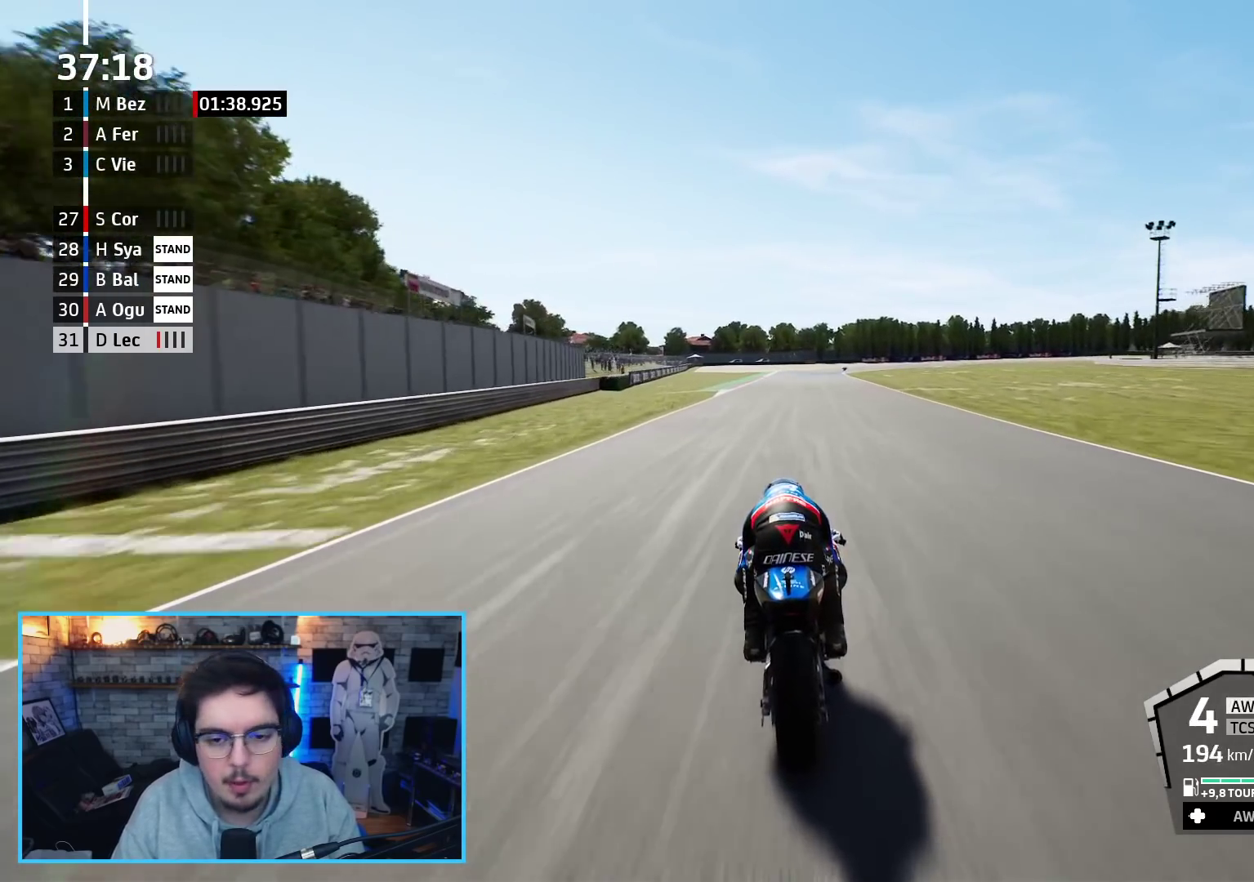
{"buttons": ["R2"], "left_stick": "up-right", "right_stick": "center", "events": [[317, "left_stick", "up-right"]]}
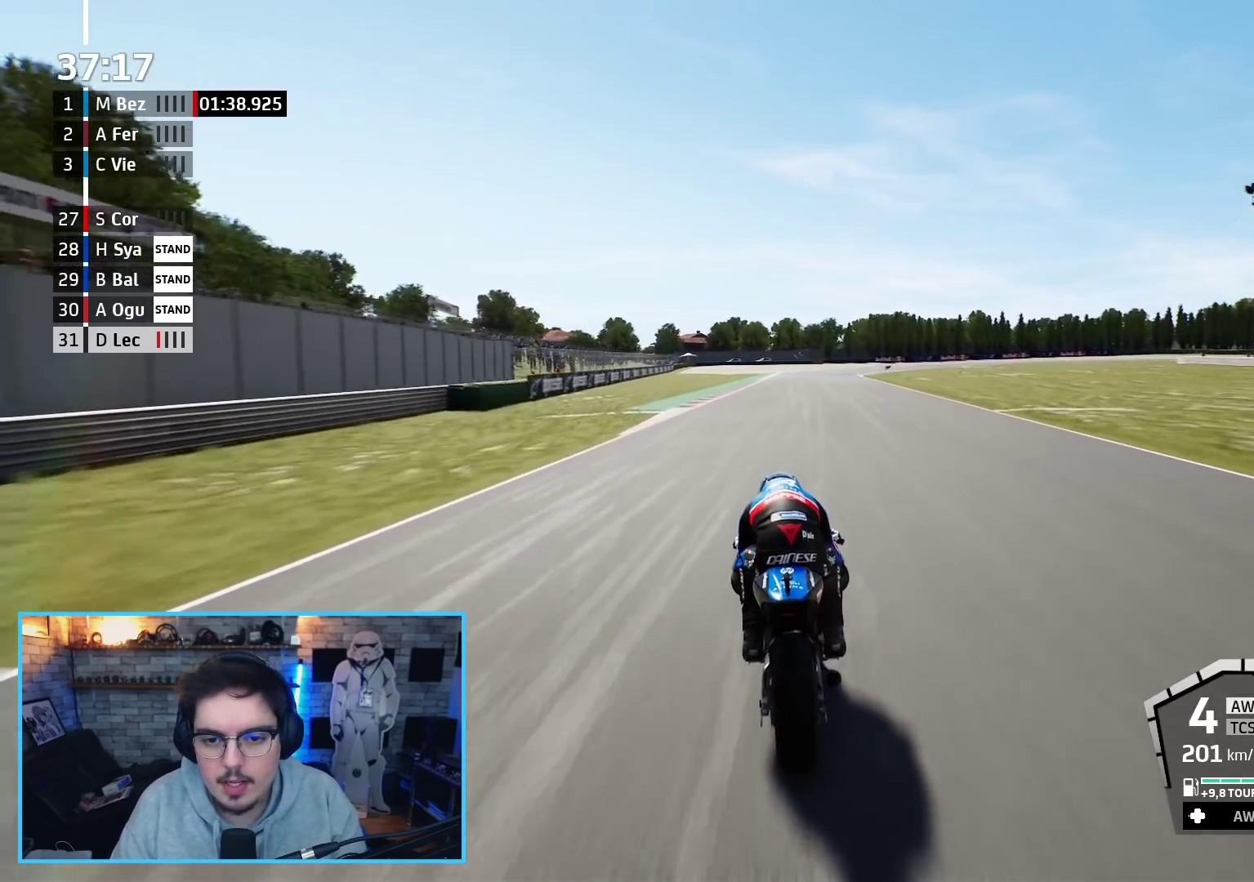
{"buttons": ["B", "R2"], "left_stick": "up-right", "right_stick": "center", "events": [[400, "B", "down"]]}
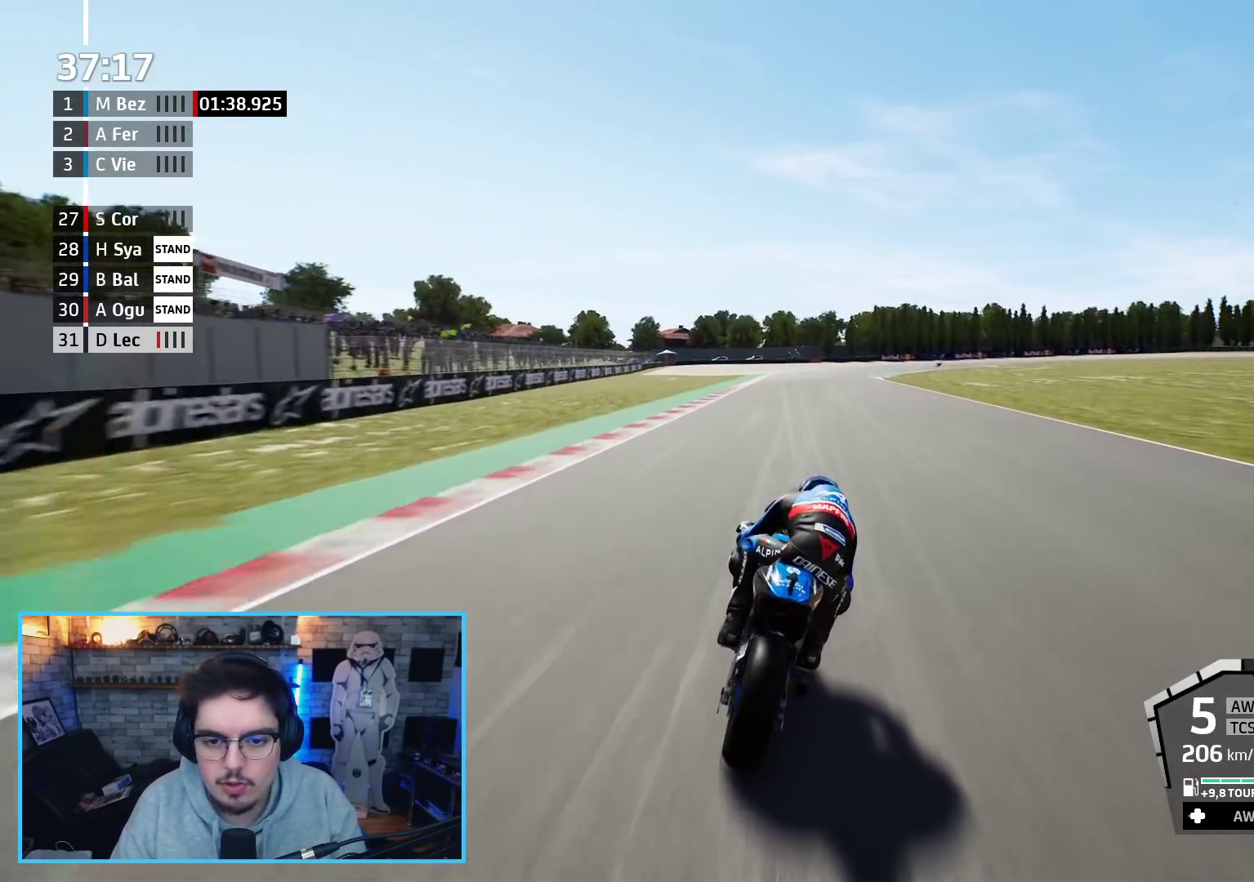
{"buttons": ["R2"], "left_stick": "up-right", "right_stick": "center", "events": [[33, "B", "up"]]}
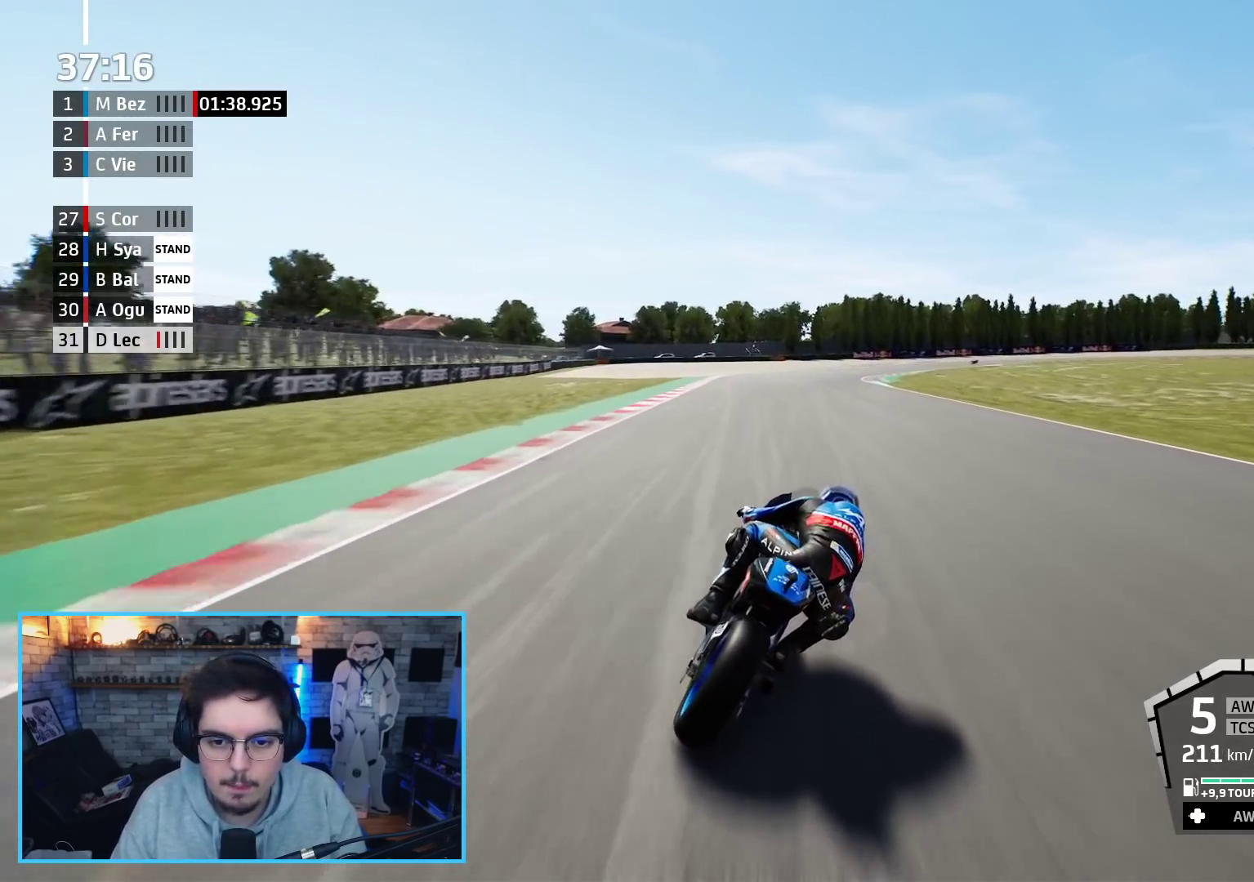
{"buttons": ["A", "L2"], "left_stick": "up-right", "right_stick": "center", "events": [[167, "A", "down"], [183, "L2", "down"], [200, "X", "down"], [317, "R2", "up"], [333, "X", "up"]]}
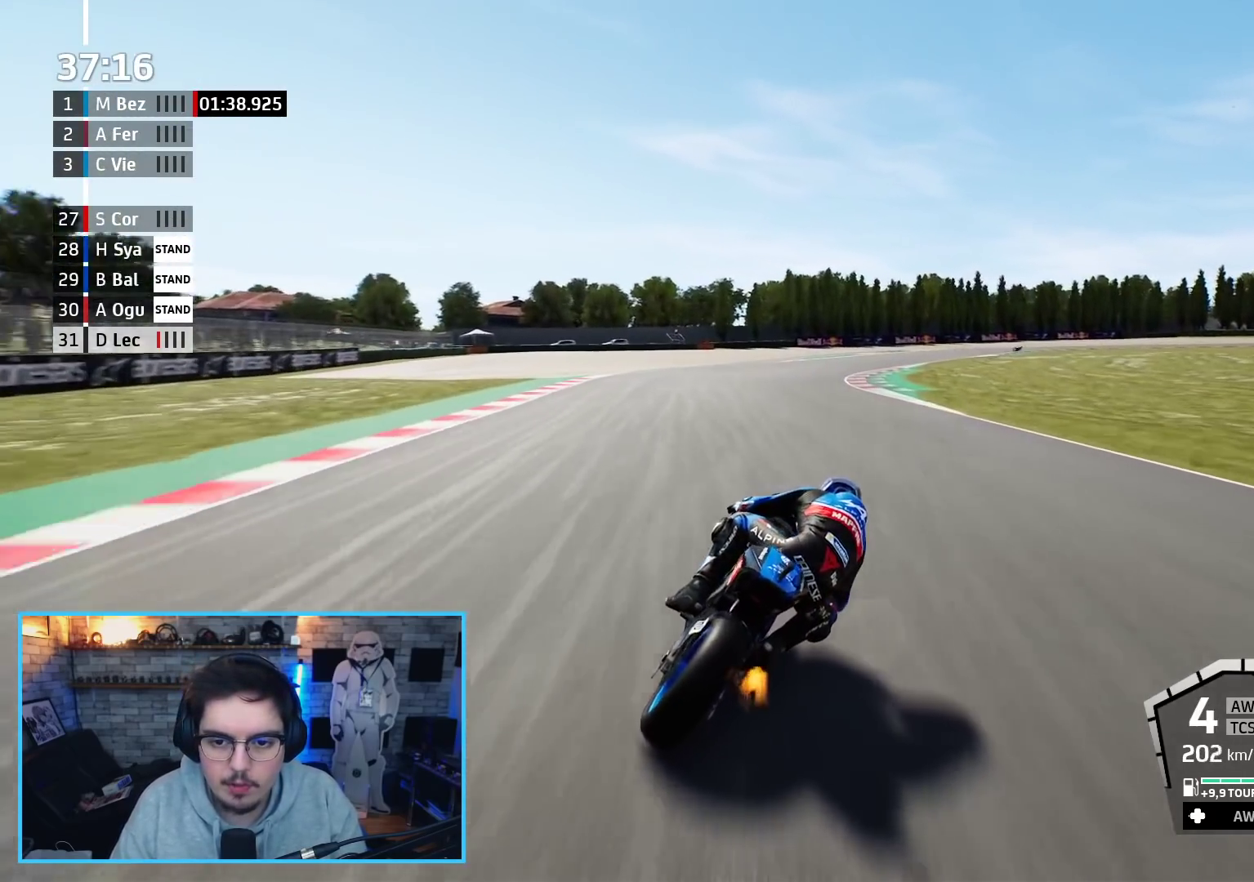
{"buttons": ["A", "L2", "L3"], "left_stick": "up-right", "right_stick": "center", "events": [[17, "X", "down"], [200, "X", "up"], [433, "L3", "down"]]}
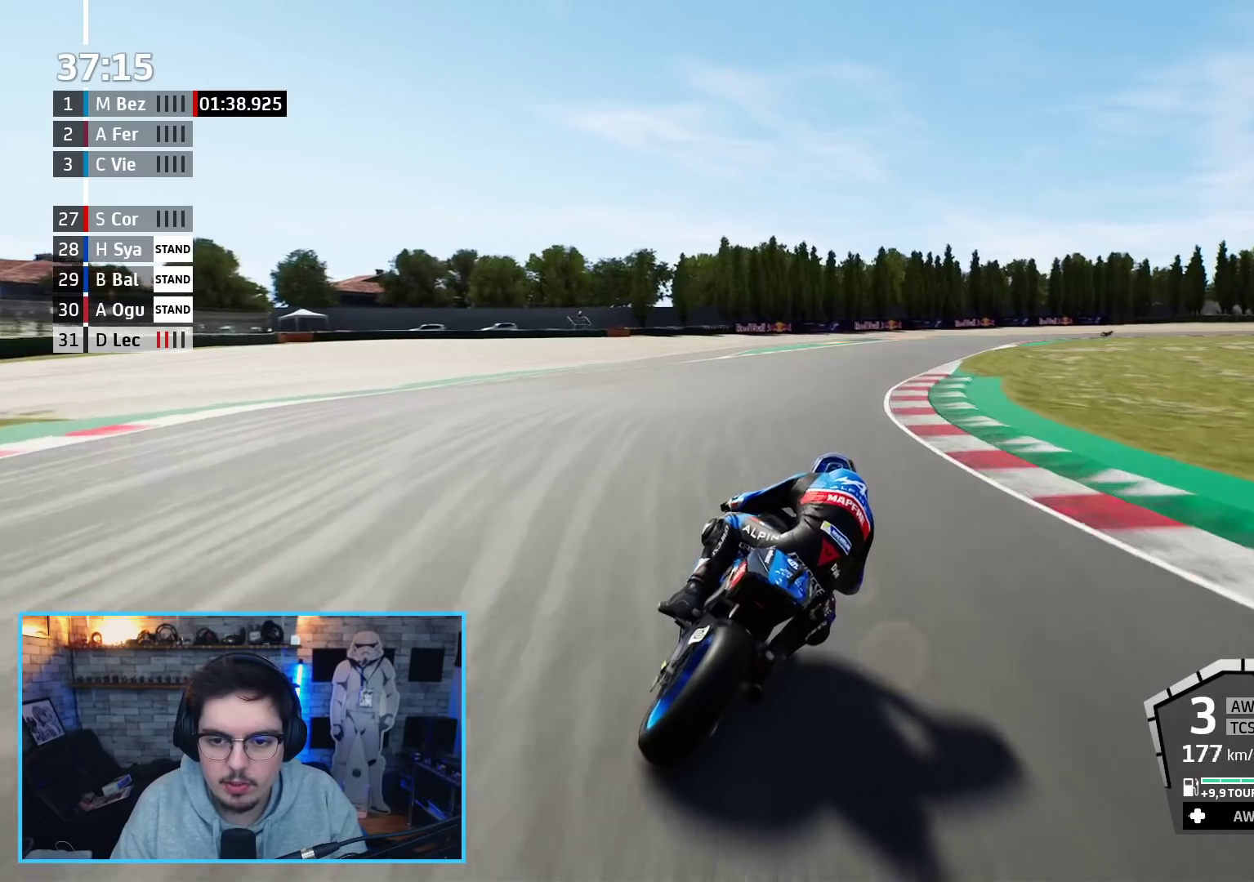
{"buttons": ["A", "L2", "L3"], "left_stick": "up-right", "right_stick": "center", "events": [[67, "X", "down"], [233, "X", "up"], [367, "A", "up"], [483, "A", "down"]]}
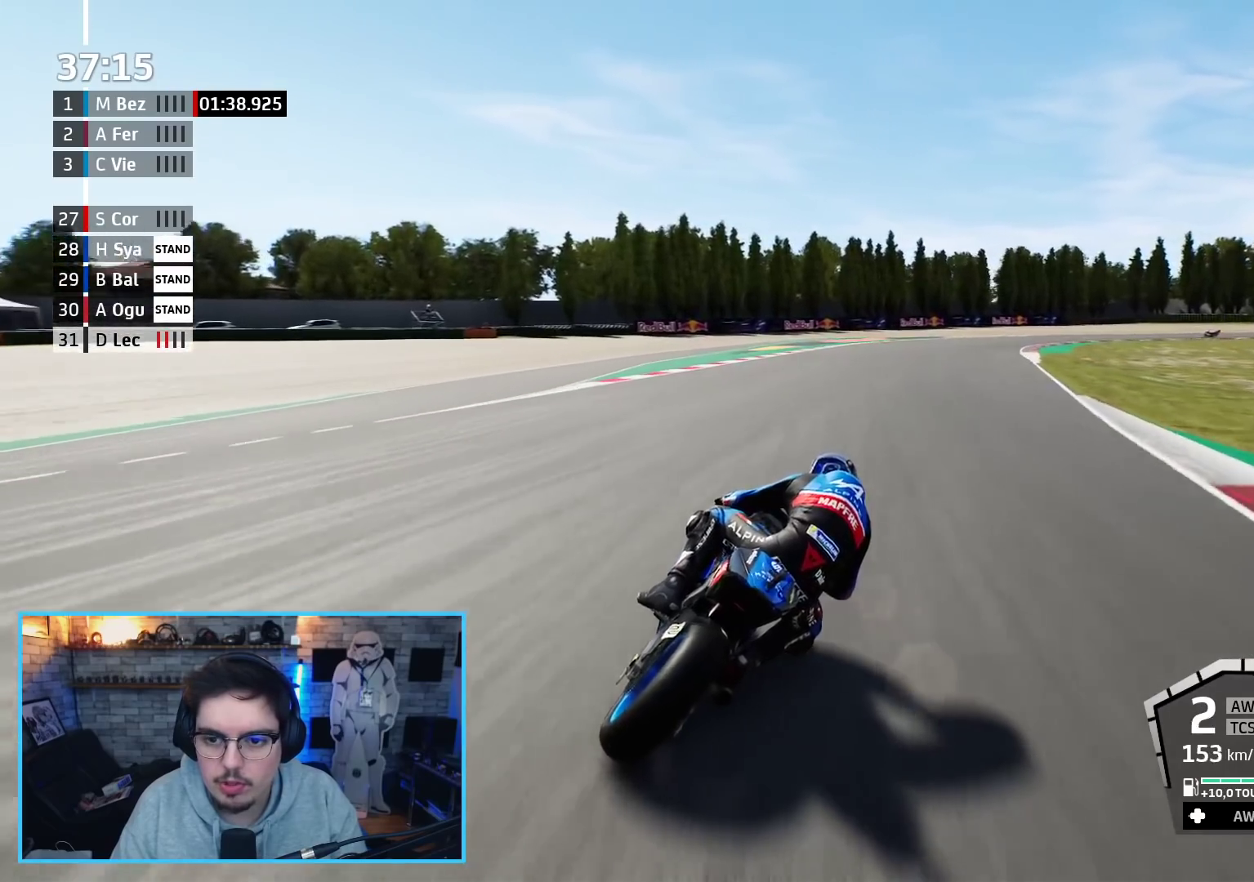
{"buttons": ["L2", "L3"], "left_stick": "up-right", "right_stick": "center", "events": [[83, "A", "up"], [350, "A", "down"], [483, "A", "up"]]}
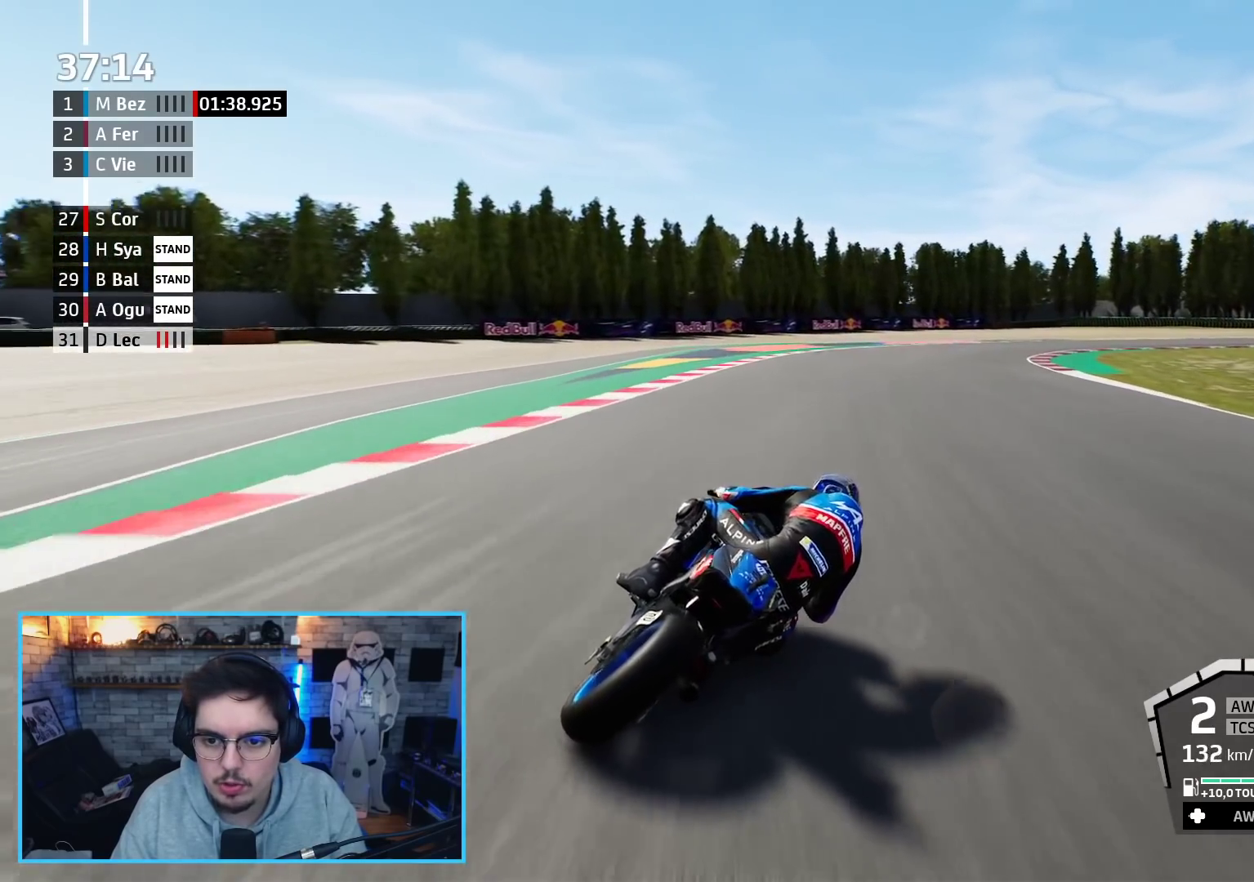
{"buttons": ["A", "L2", "L3"], "left_stick": "up-right", "right_stick": "center", "events": [[67, "A", "down"]]}
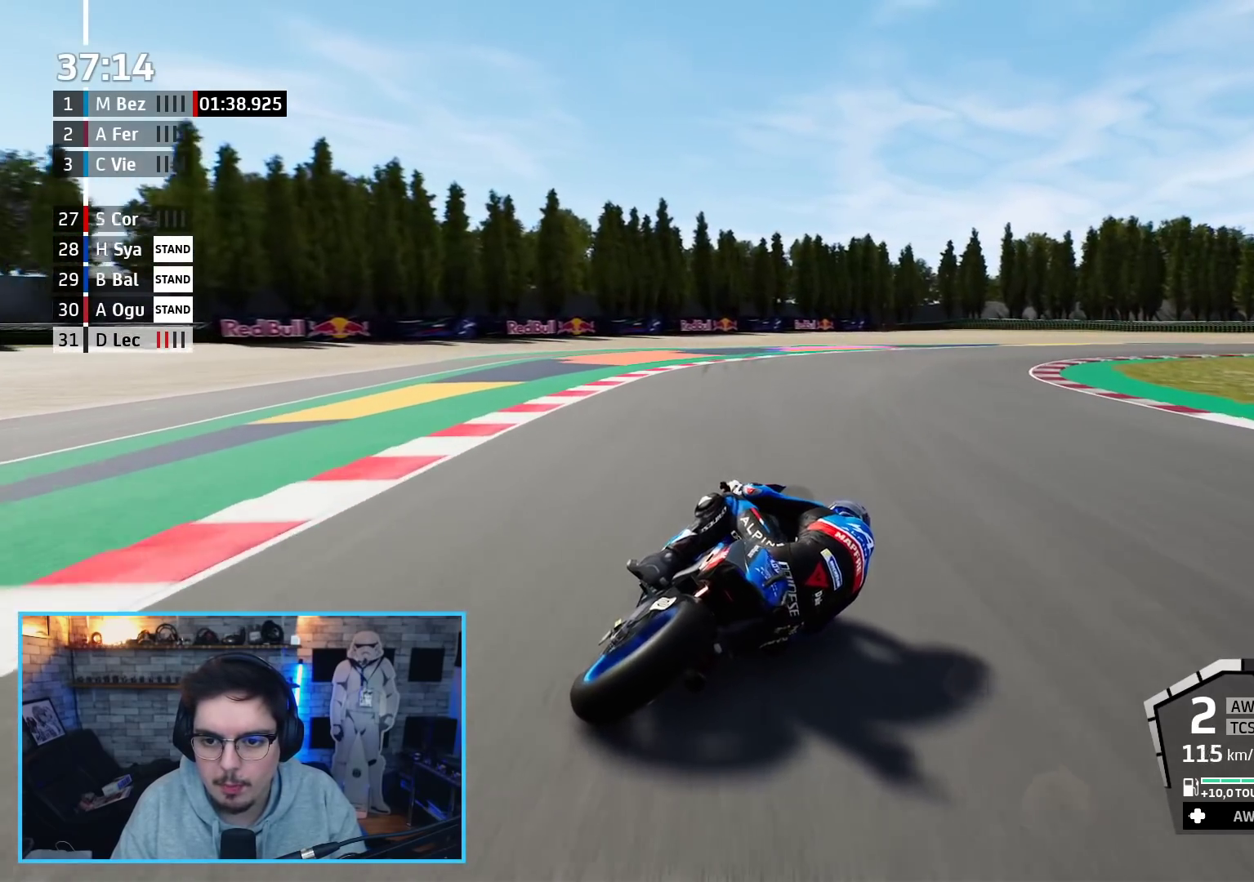
{"buttons": ["A", "L2", "L3"], "left_stick": "up-right", "right_stick": "center", "events": []}
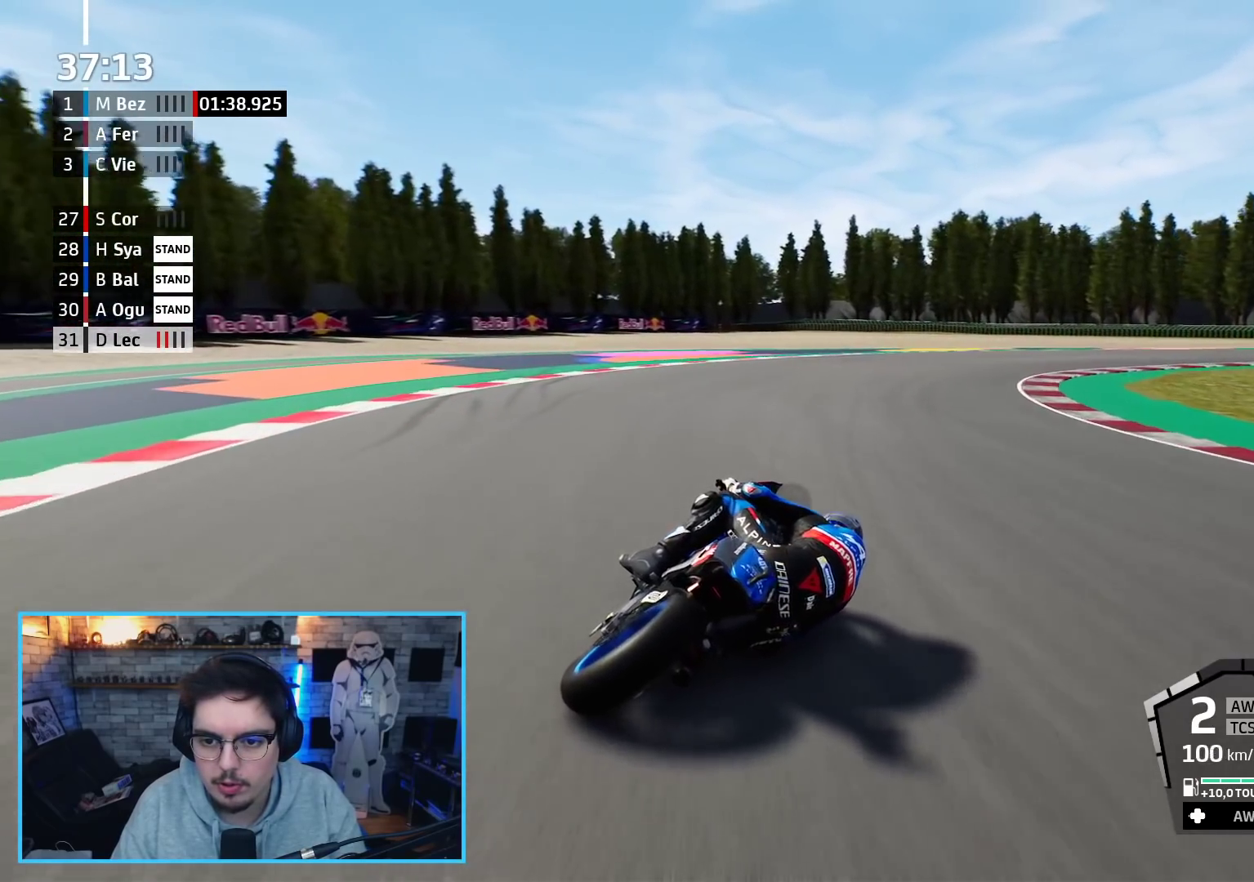
{"buttons": ["A", "L2", "L3"], "left_stick": "up-right", "right_stick": "center", "events": []}
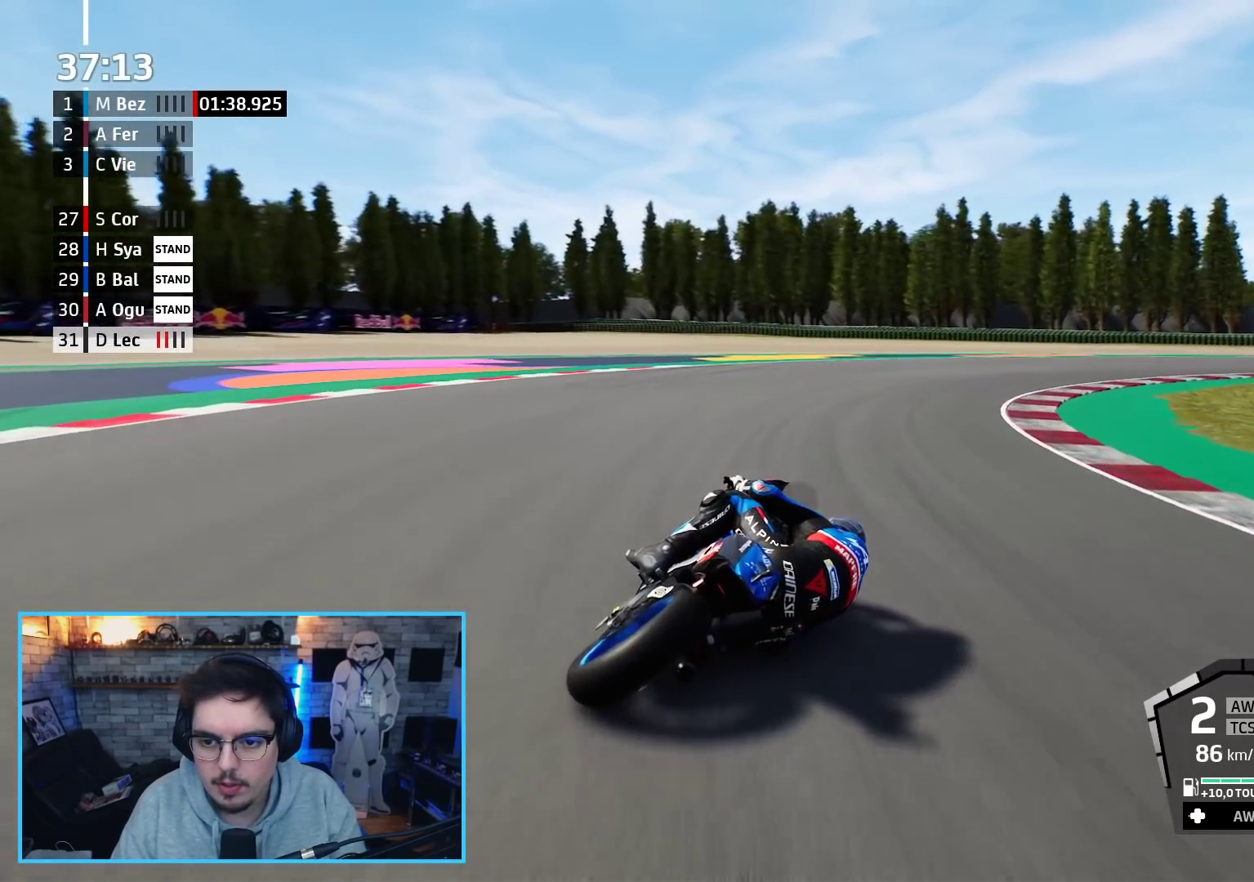
{"buttons": ["L3"], "left_stick": "up-right", "right_stick": "center", "events": [[200, "A", "up"], [383, "L2", "up"]]}
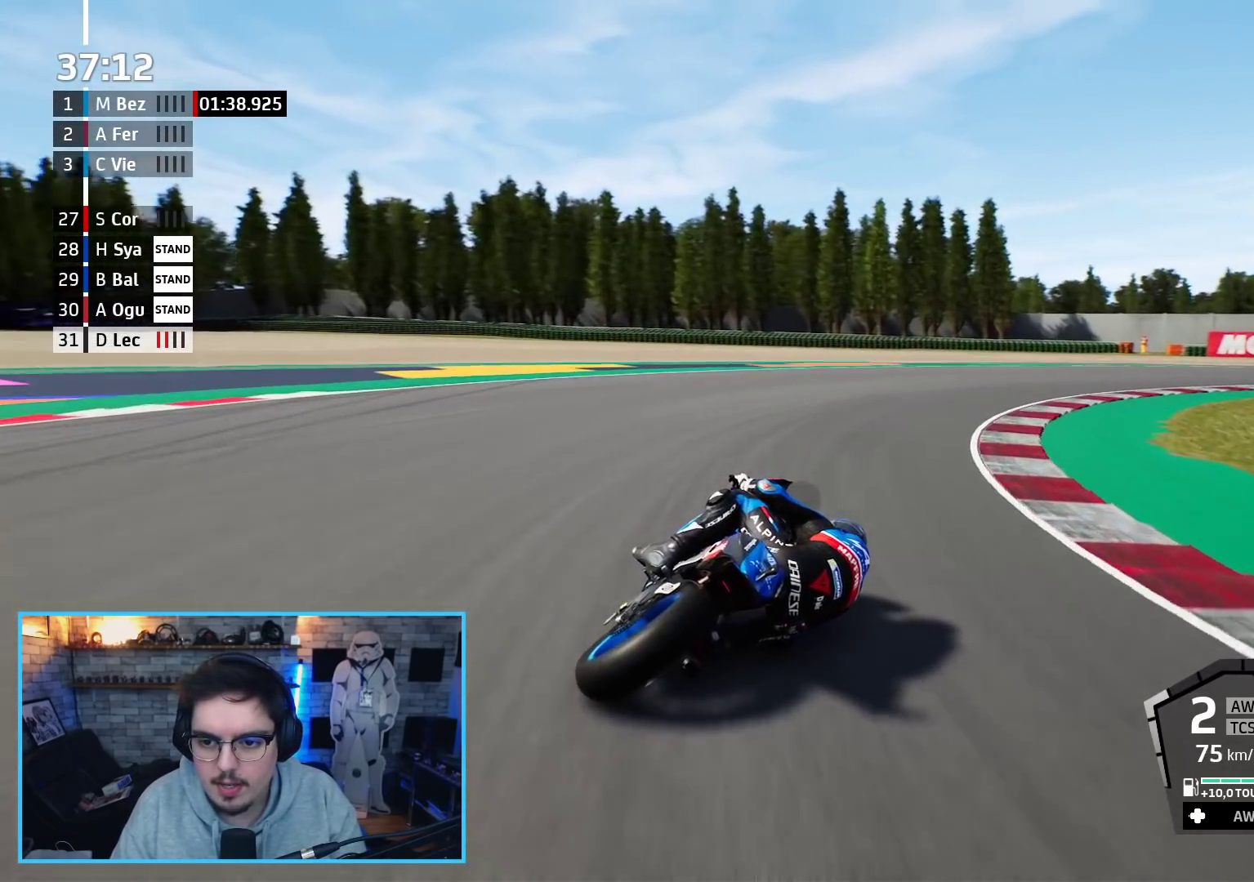
{"buttons": ["R2"], "left_stick": "up-right", "right_stick": "center", "events": [[200, "L3", "up"], [333, "R2", "down"]]}
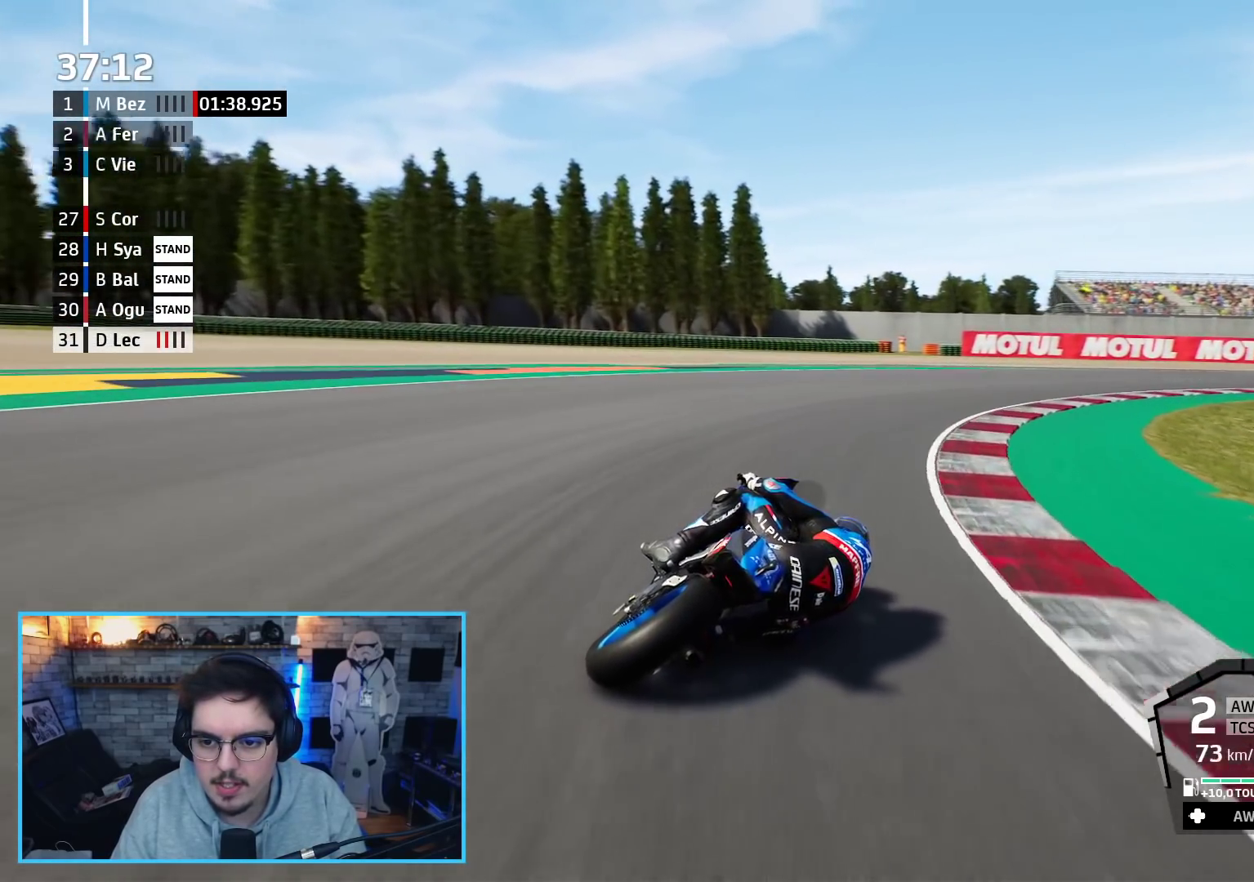
{"buttons": ["R2"], "left_stick": "up-right", "right_stick": "center", "events": []}
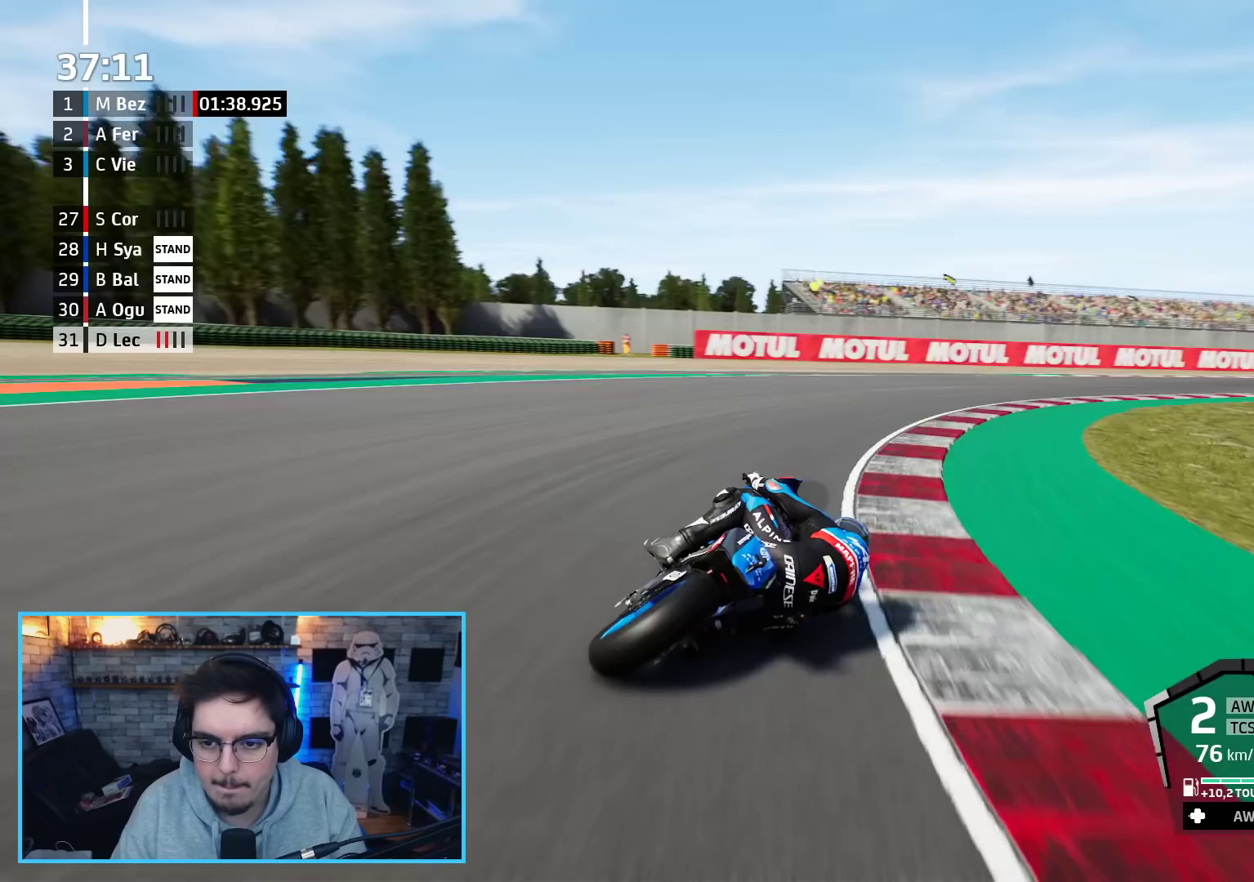
{"buttons": ["R2"], "left_stick": "up-right", "right_stick": "center", "events": []}
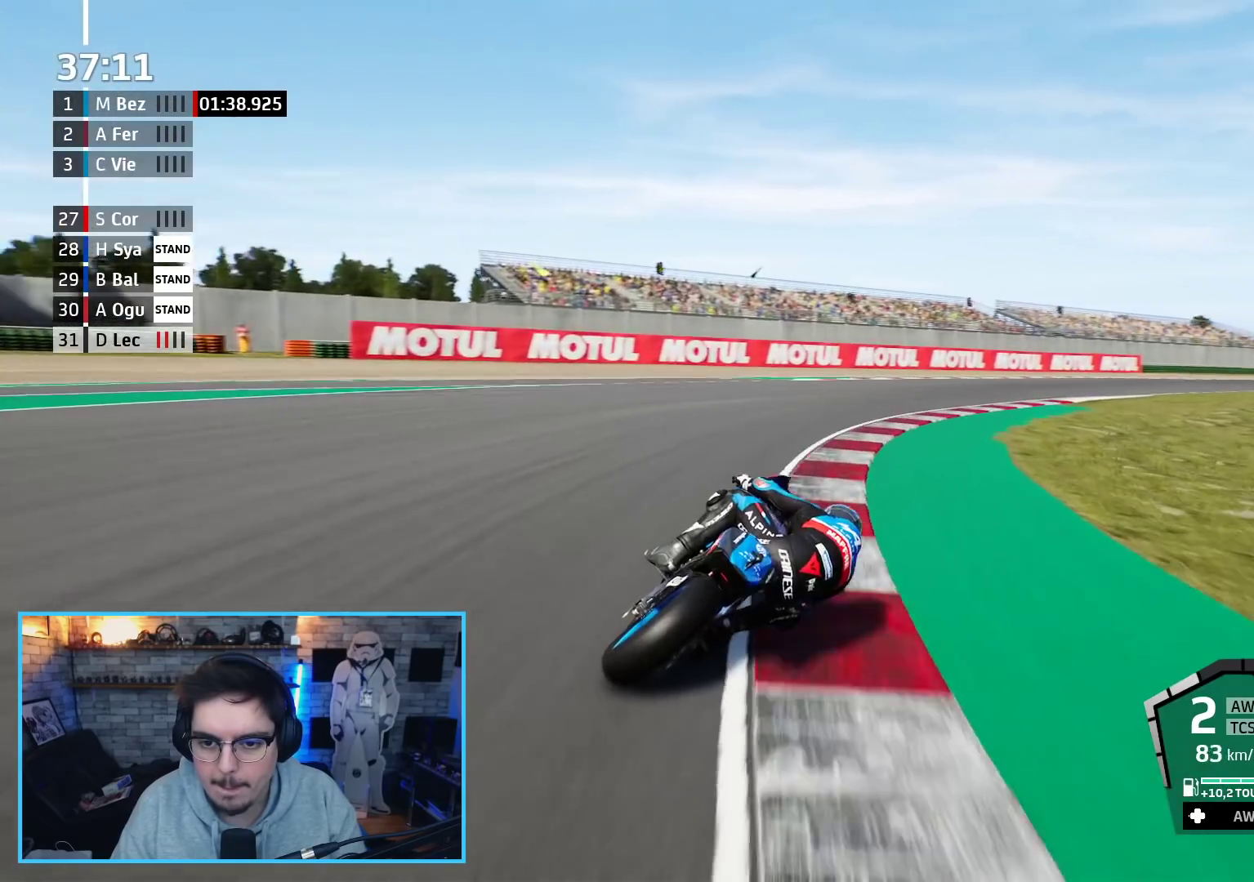
{"buttons": ["R2"], "left_stick": "up-right", "right_stick": "center", "events": []}
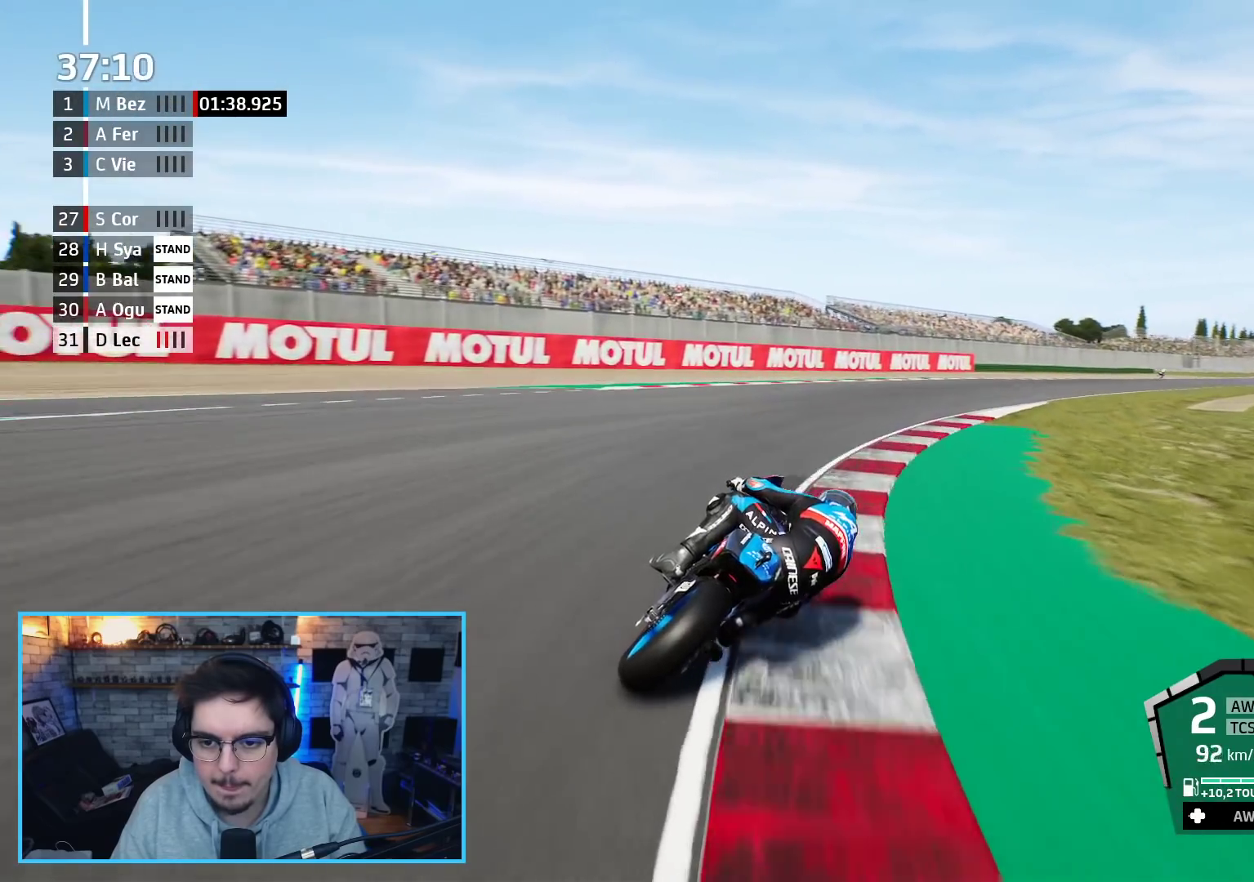
{"buttons": ["R2"], "left_stick": "up-right", "right_stick": "center", "events": []}
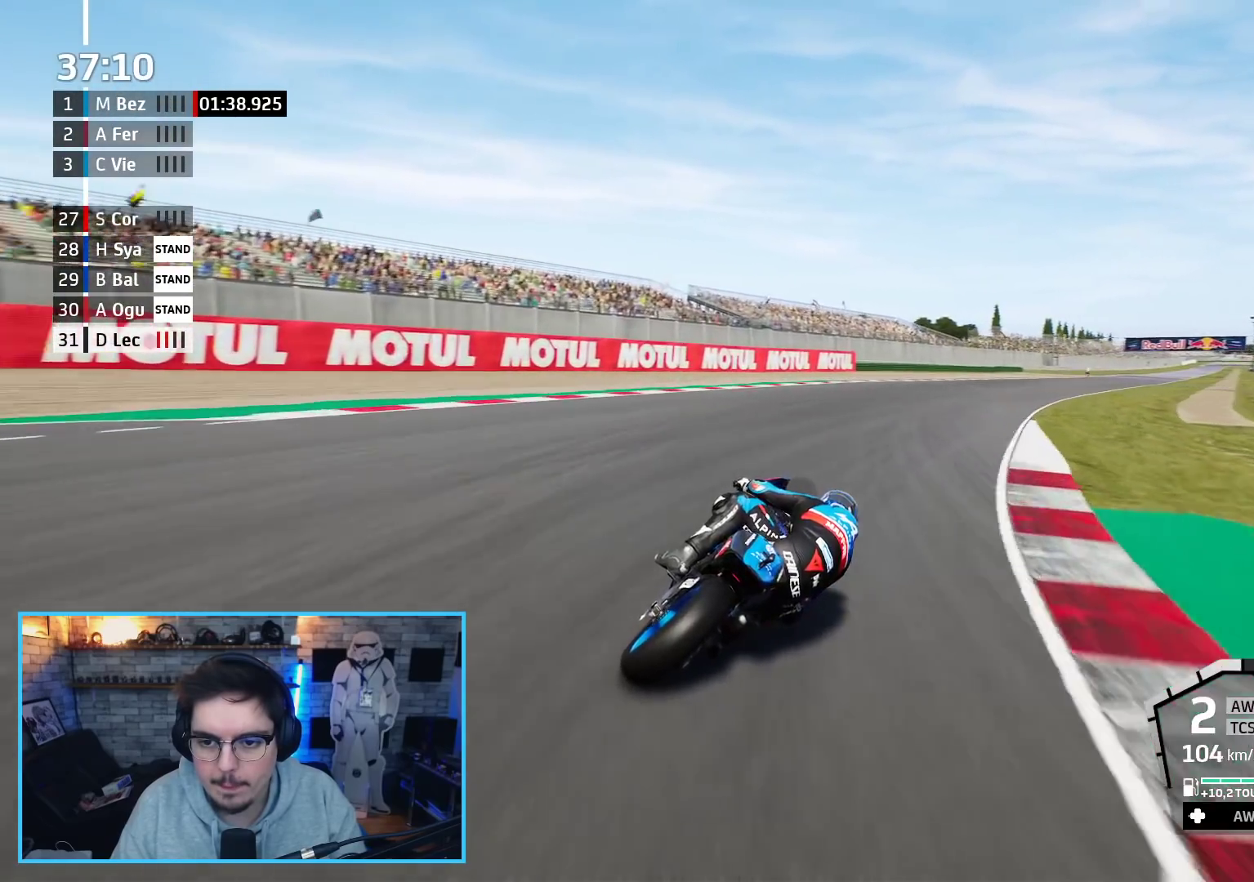
{"buttons": ["R2"], "left_stick": "up-right", "right_stick": "center", "events": []}
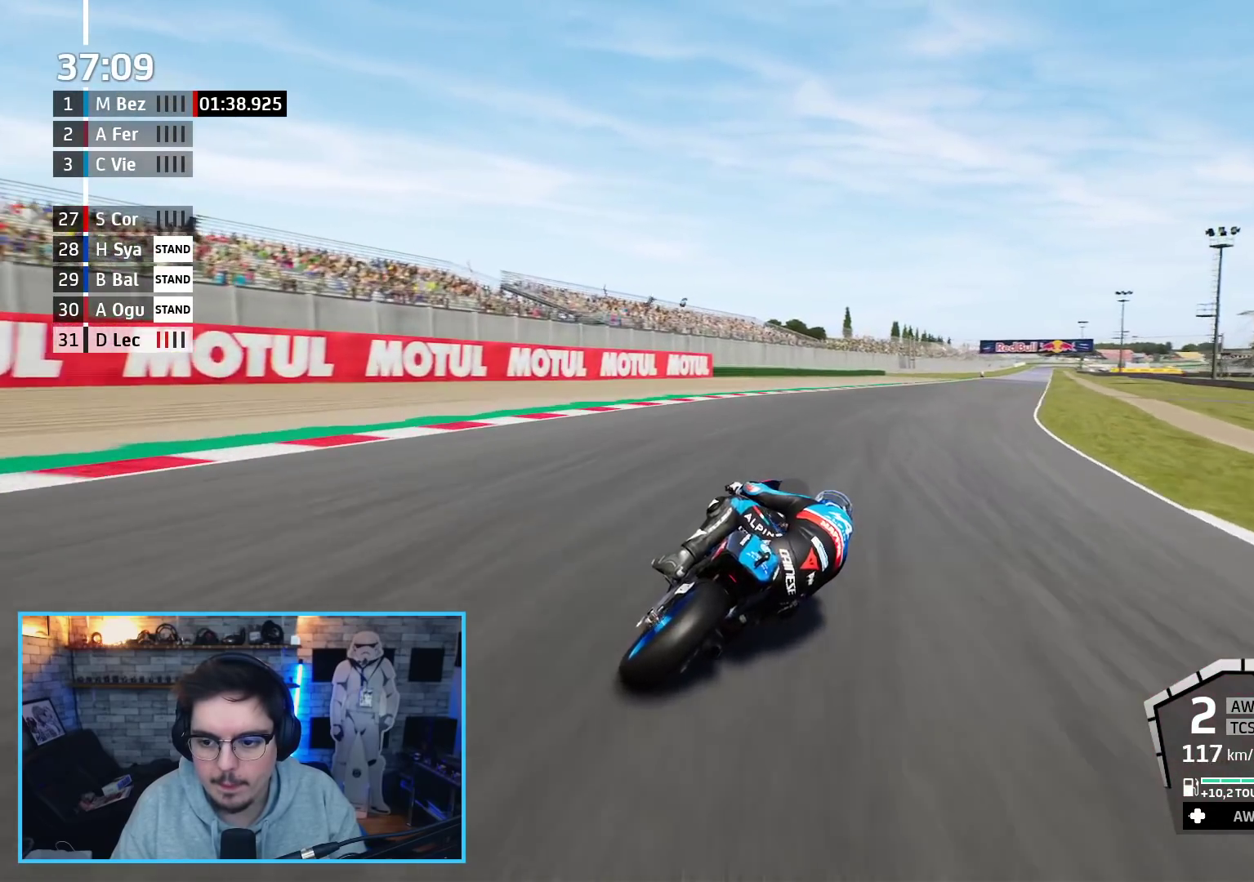
{"buttons": ["R2"], "left_stick": "up-right", "right_stick": "center", "events": [[300, "B", "down"], [400, "B", "up"]]}
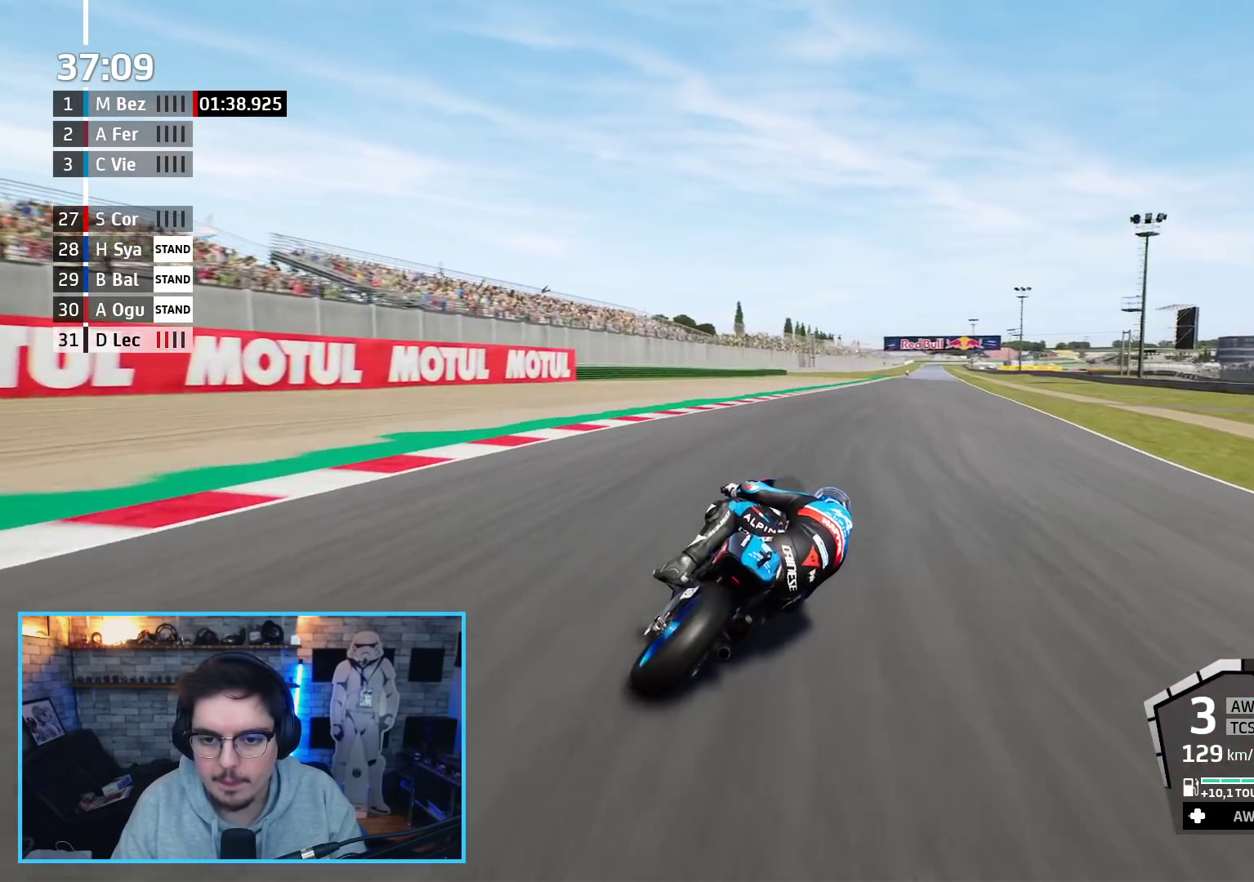
{"buttons": ["R2"], "left_stick": "up-right", "right_stick": "center", "events": [[433, "DPAD_UP", "down"], [500, "DPAD_UP", "up"]]}
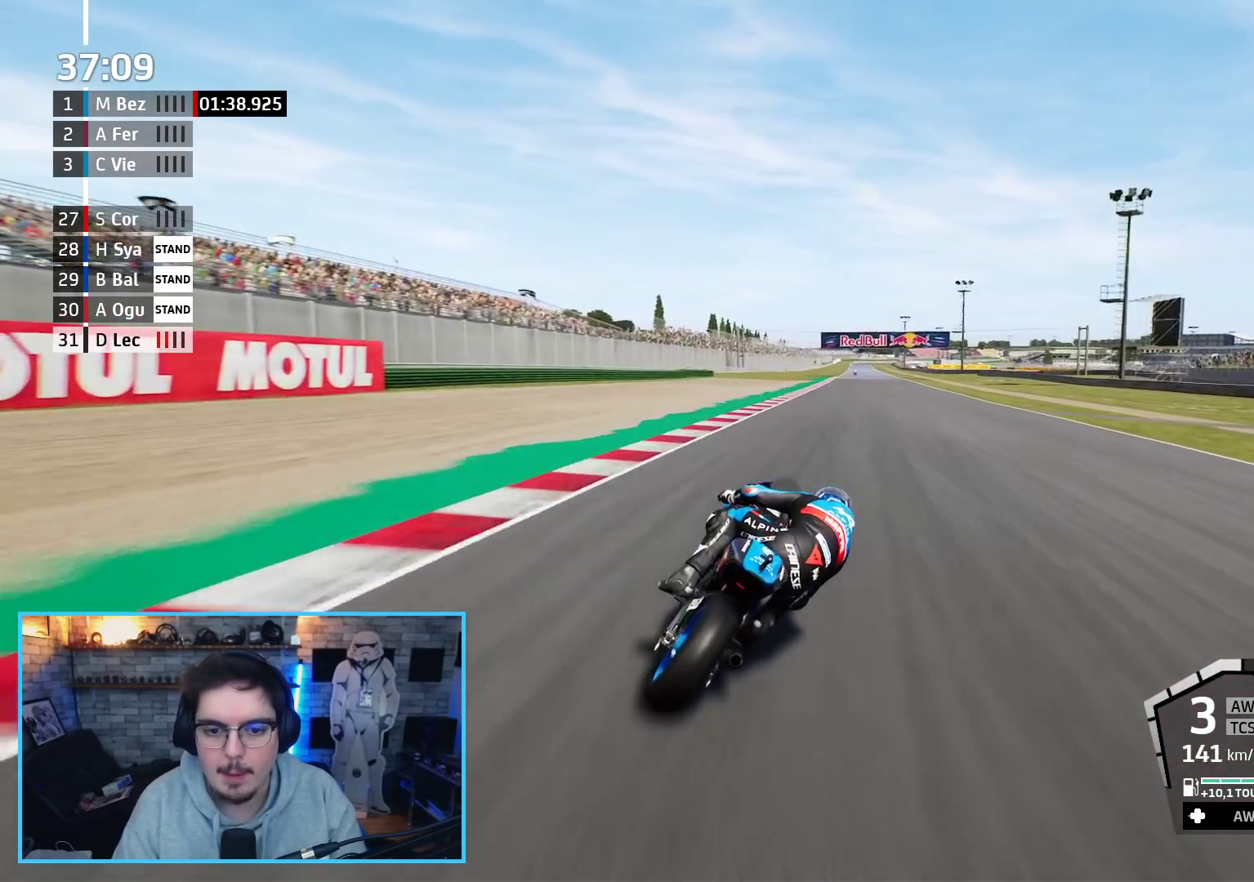
{"buttons": ["R2"], "left_stick": "up-right", "right_stick": "center", "events": []}
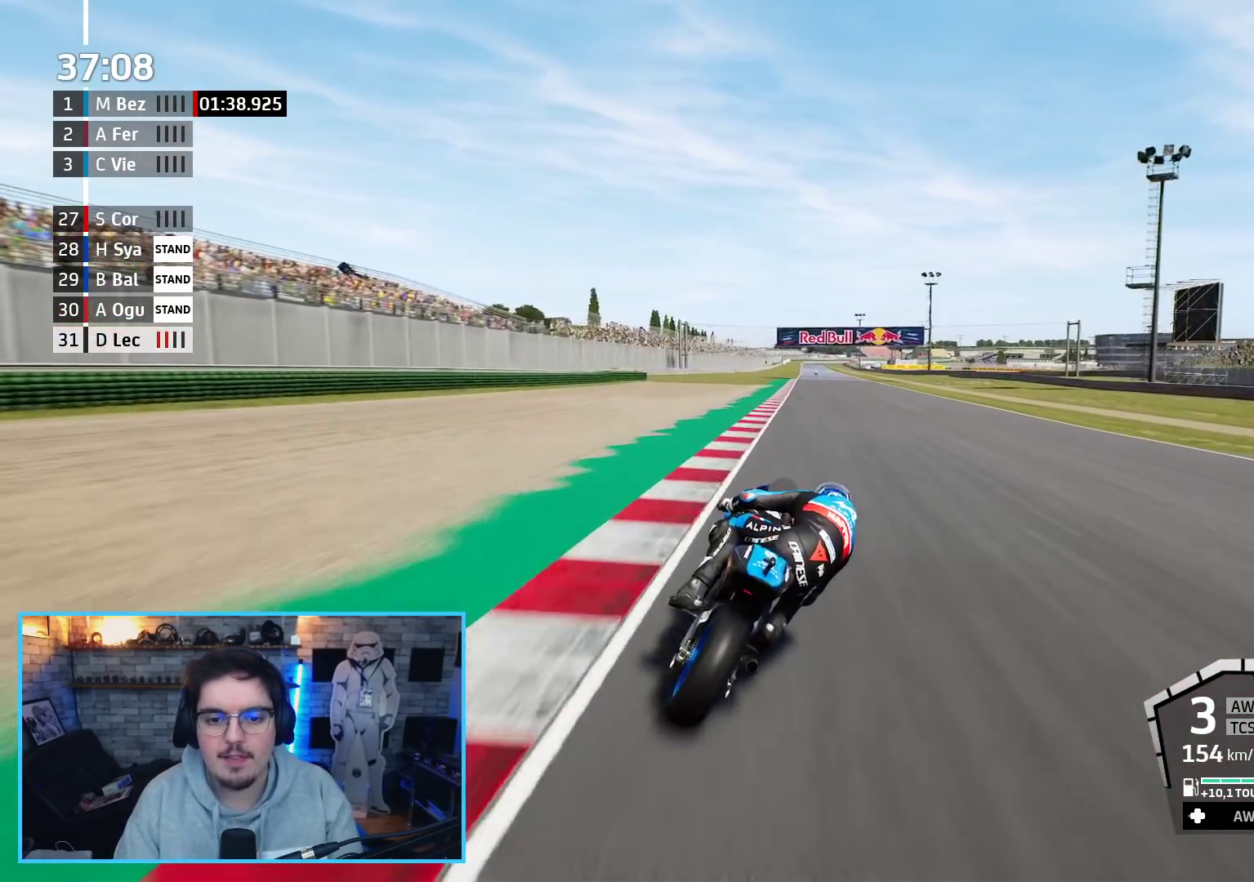
{"buttons": ["R2"], "left_stick": "center", "right_stick": "center", "events": [[100, "left_stick", "center"], [417, "left_stick", "up-right"], [500, "left_stick", "center"]]}
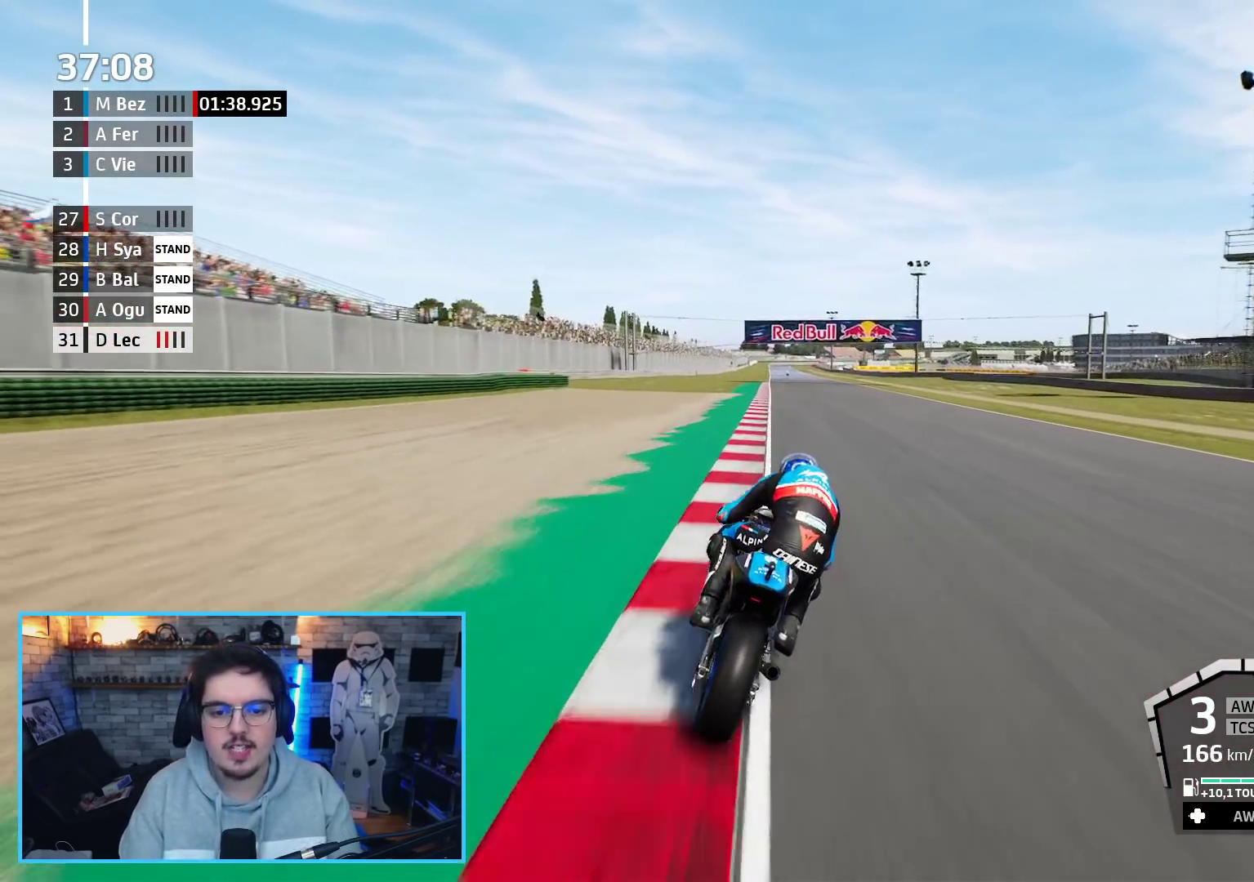
{"buttons": ["B", "R2"], "left_stick": "center", "right_stick": "center", "events": [[333, "left_stick", "up-right"], [417, "left_stick", "center"], [500, "B", "down"]]}
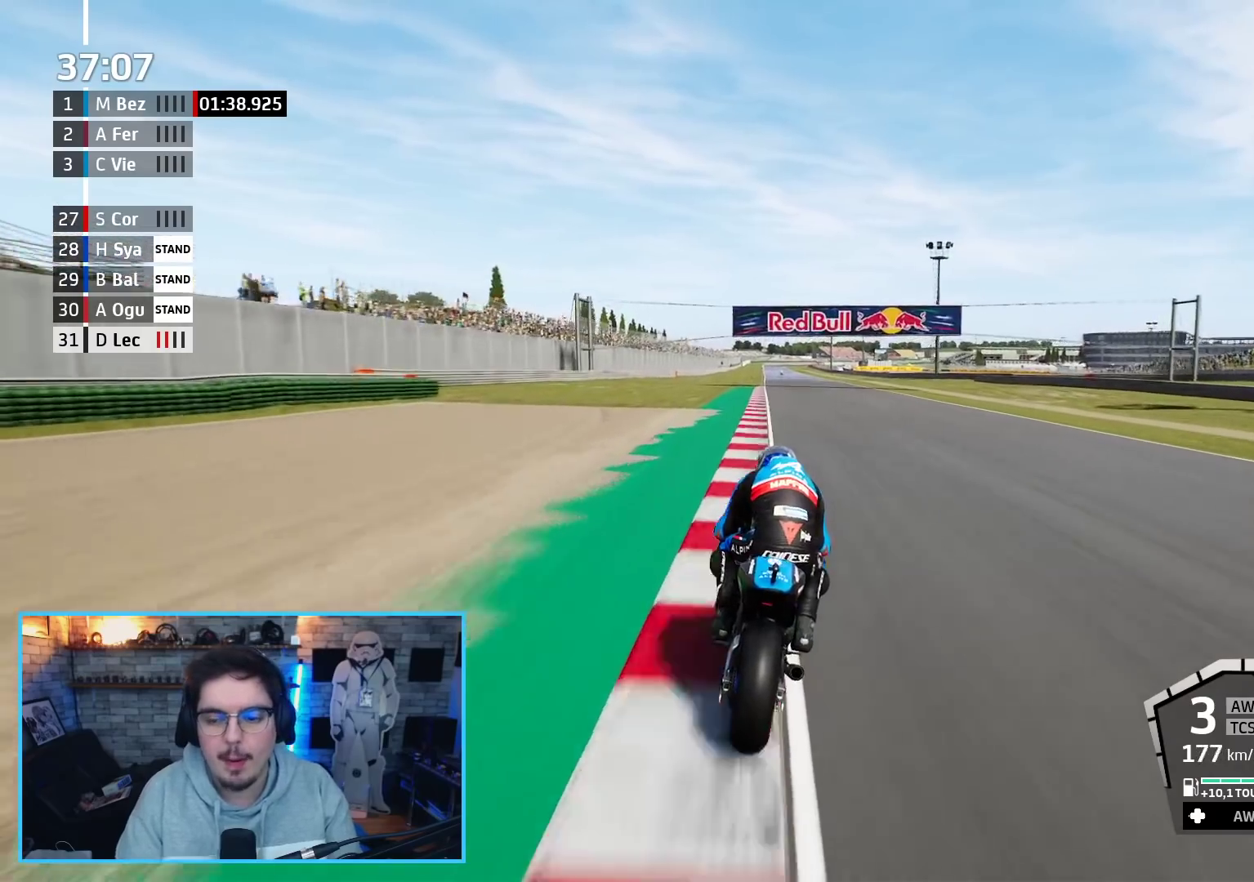
{"buttons": ["R2"], "left_stick": "up-left", "right_stick": "center", "events": [[133, "B", "up"], [450, "left_stick", "up-left"]]}
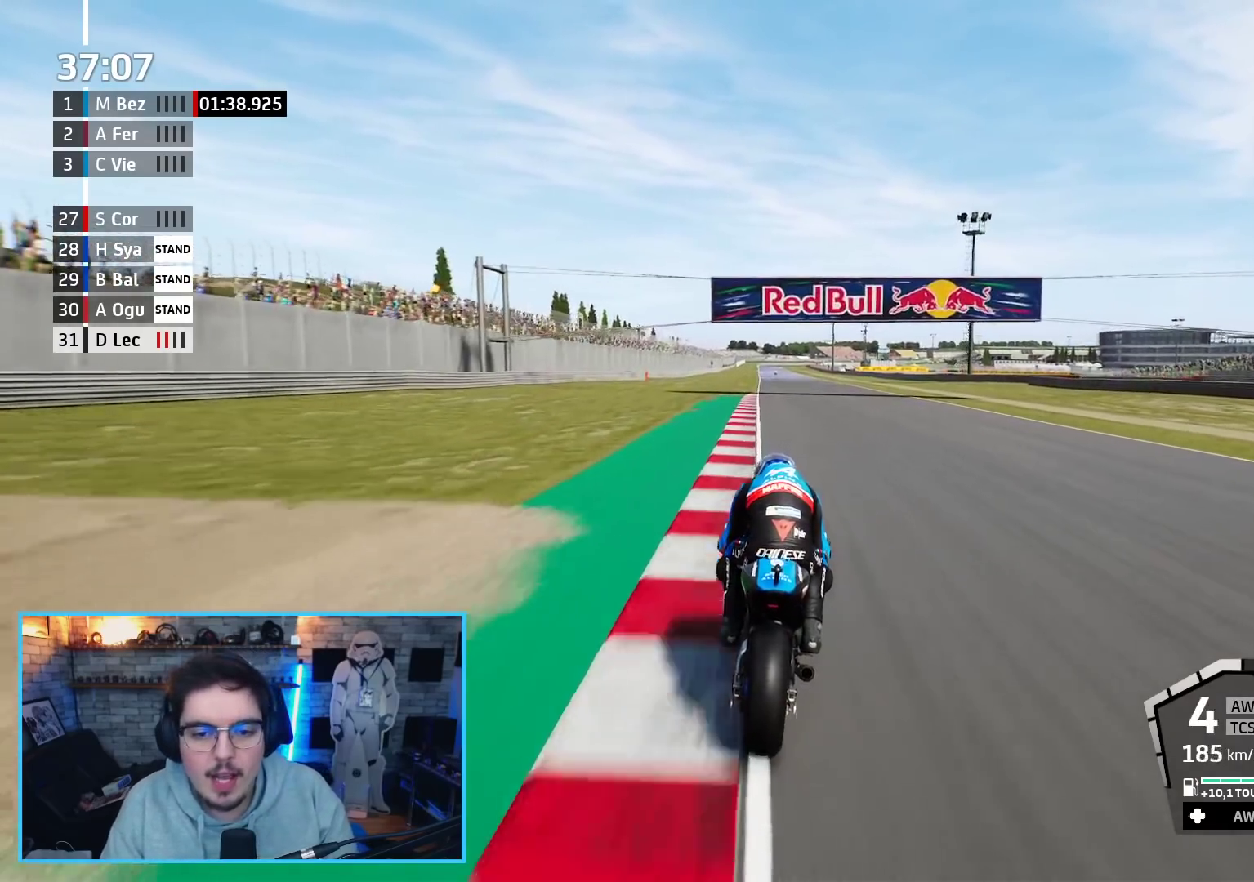
{"buttons": ["R2"], "left_stick": "center", "right_stick": "center", "events": [[67, "left_stick", "center"], [300, "left_stick", "up-left"], [367, "left_stick", "center"]]}
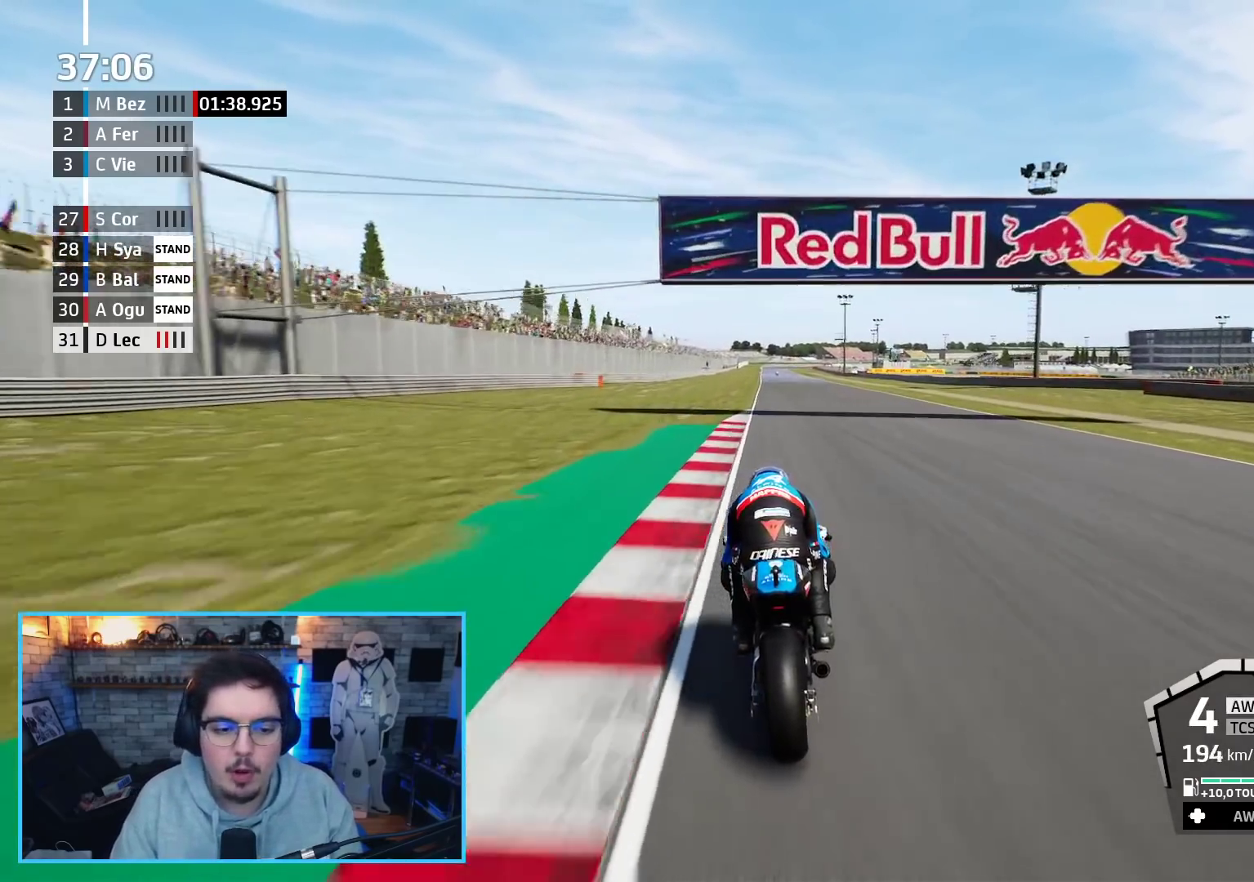
{"buttons": ["R2"], "left_stick": "center", "right_stick": "center", "events": [[267, "left_stick", "up"], [383, "left_stick", "center"]]}
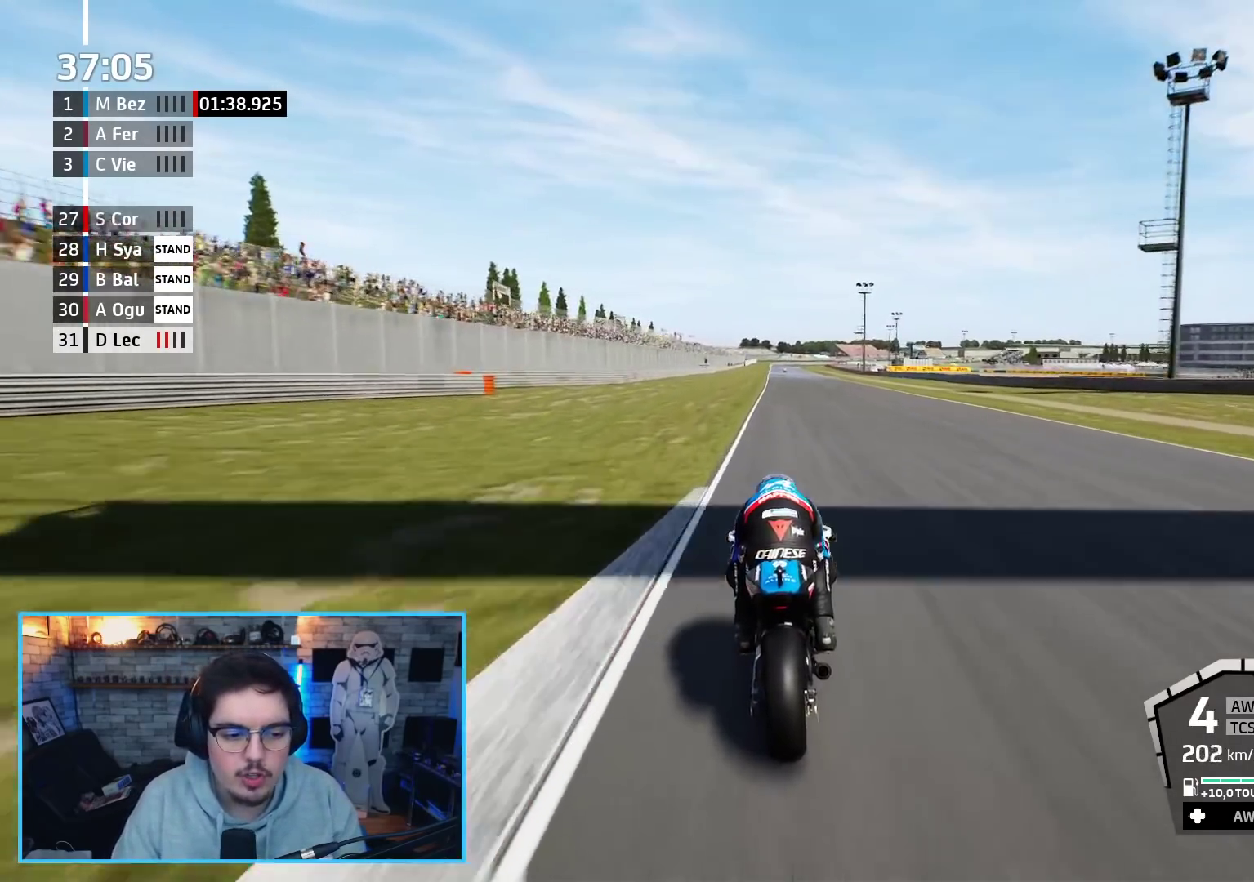
{"buttons": ["R2"], "left_stick": "up", "right_stick": "center", "events": [[100, "left_stick", "up"], [250, "left_stick", "center"], [450, "left_stick", "up"]]}
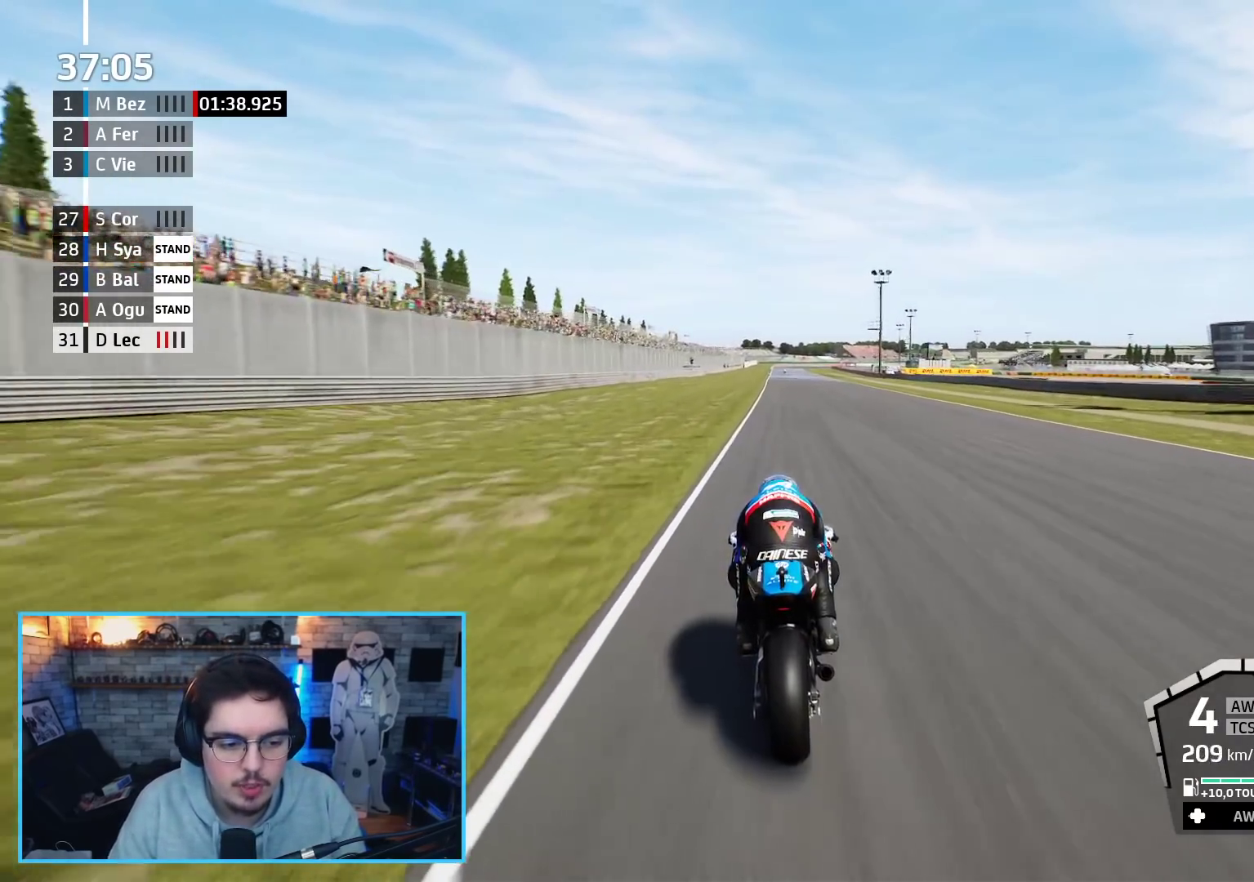
{"buttons": ["R2"], "left_stick": "center", "right_stick": "center", "events": [[100, "left_stick", "center"], [233, "left_stick", "up"], [433, "left_stick", "center"]]}
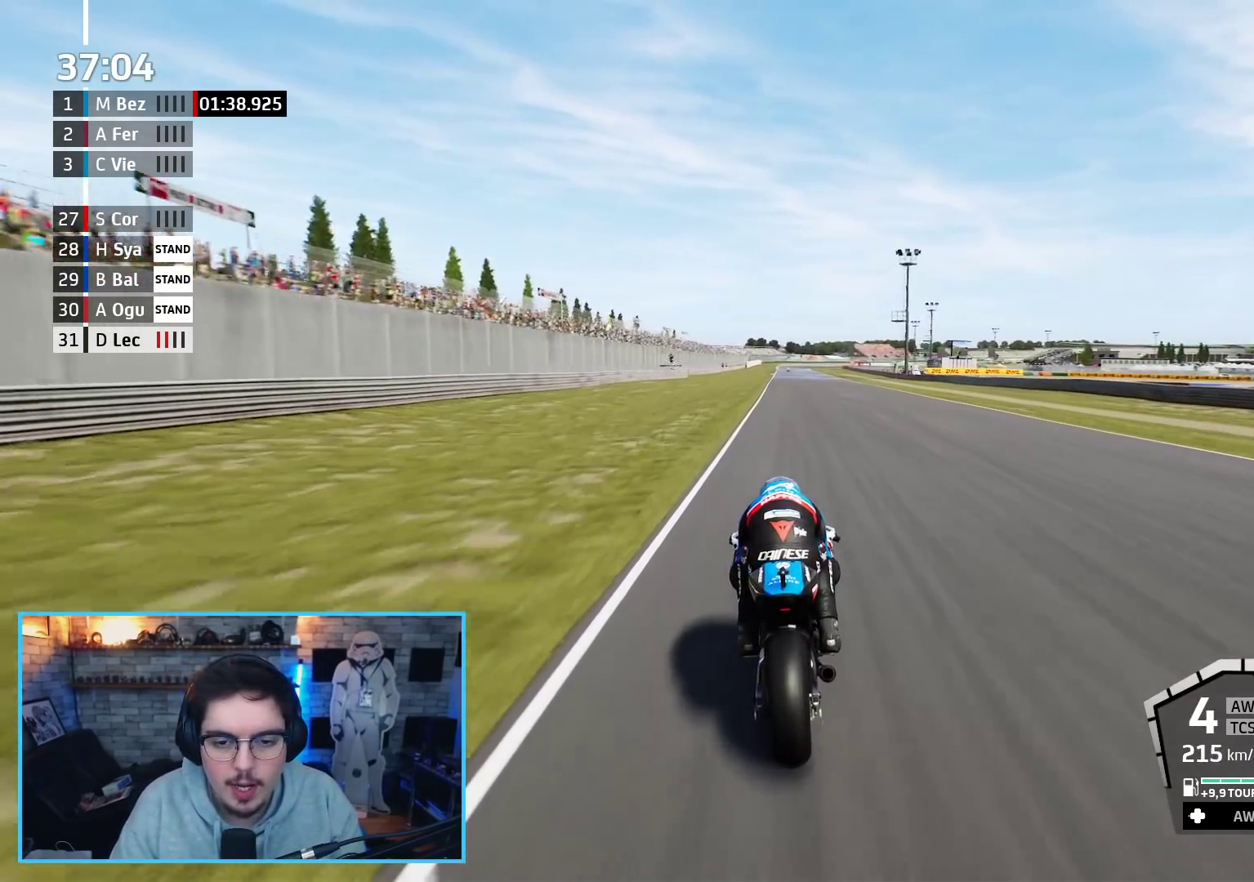
{"buttons": ["R2"], "left_stick": "up", "right_stick": "center", "events": [[117, "left_stick", "up"], [133, "B", "down"], [267, "B", "up"]]}
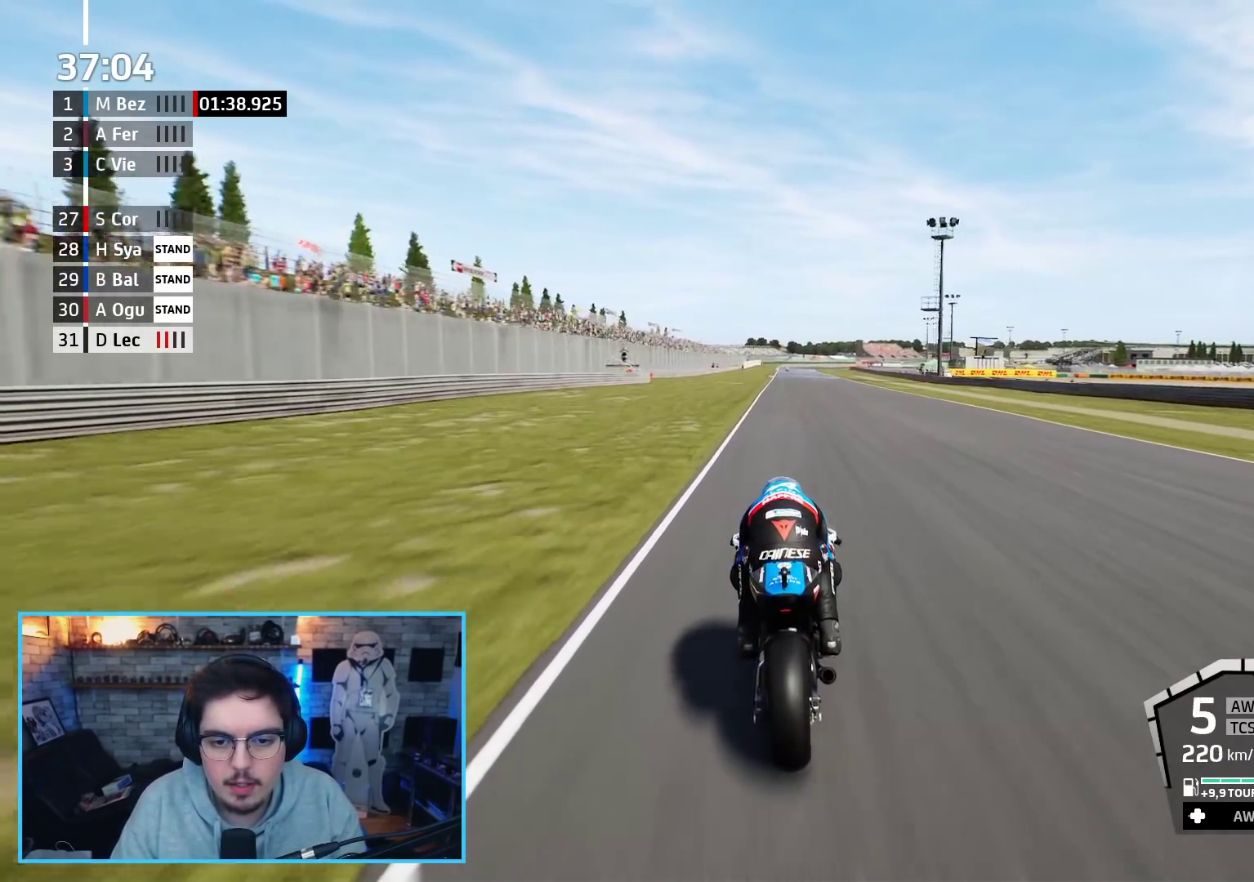
{"buttons": ["R2"], "left_stick": "up", "right_stick": "center", "events": []}
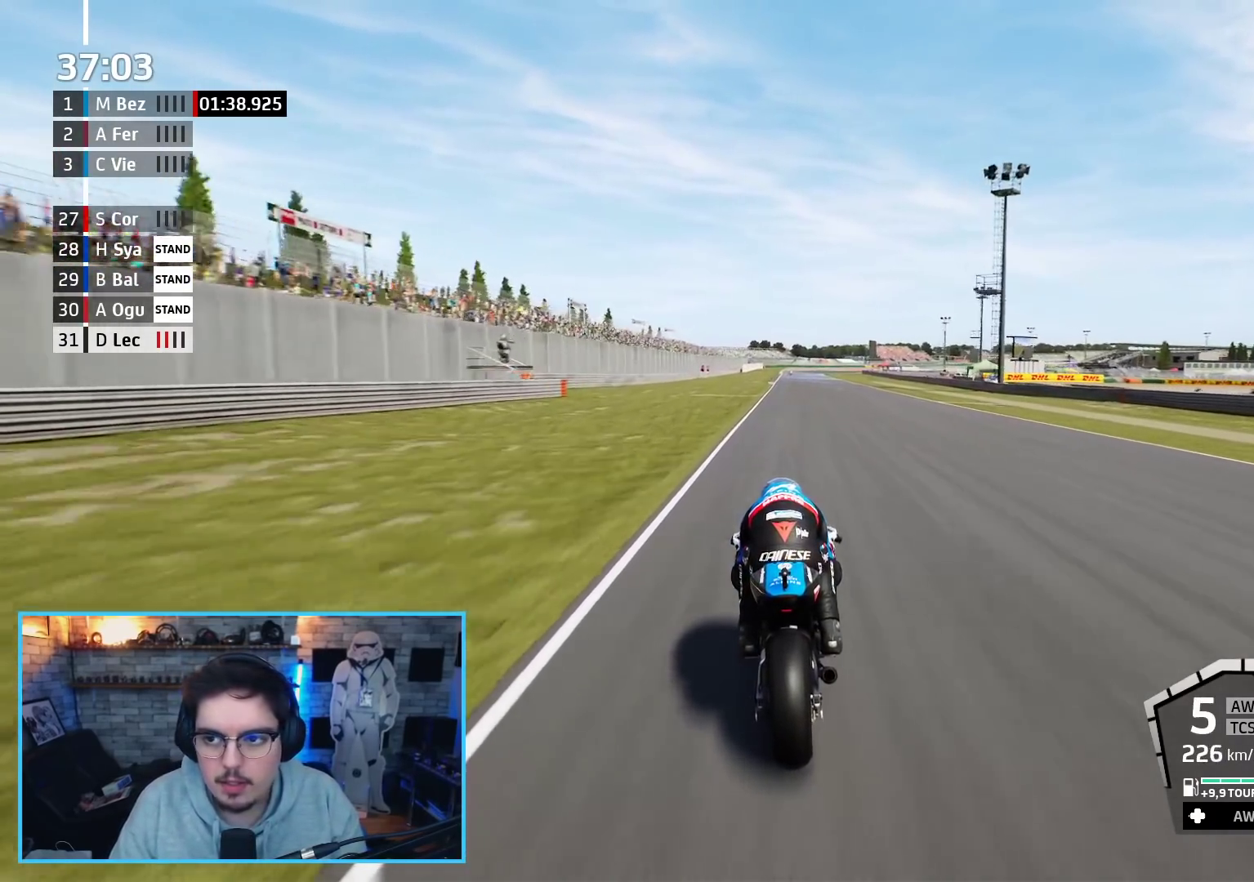
{"buttons": ["R2"], "left_stick": "up", "right_stick": "center", "events": []}